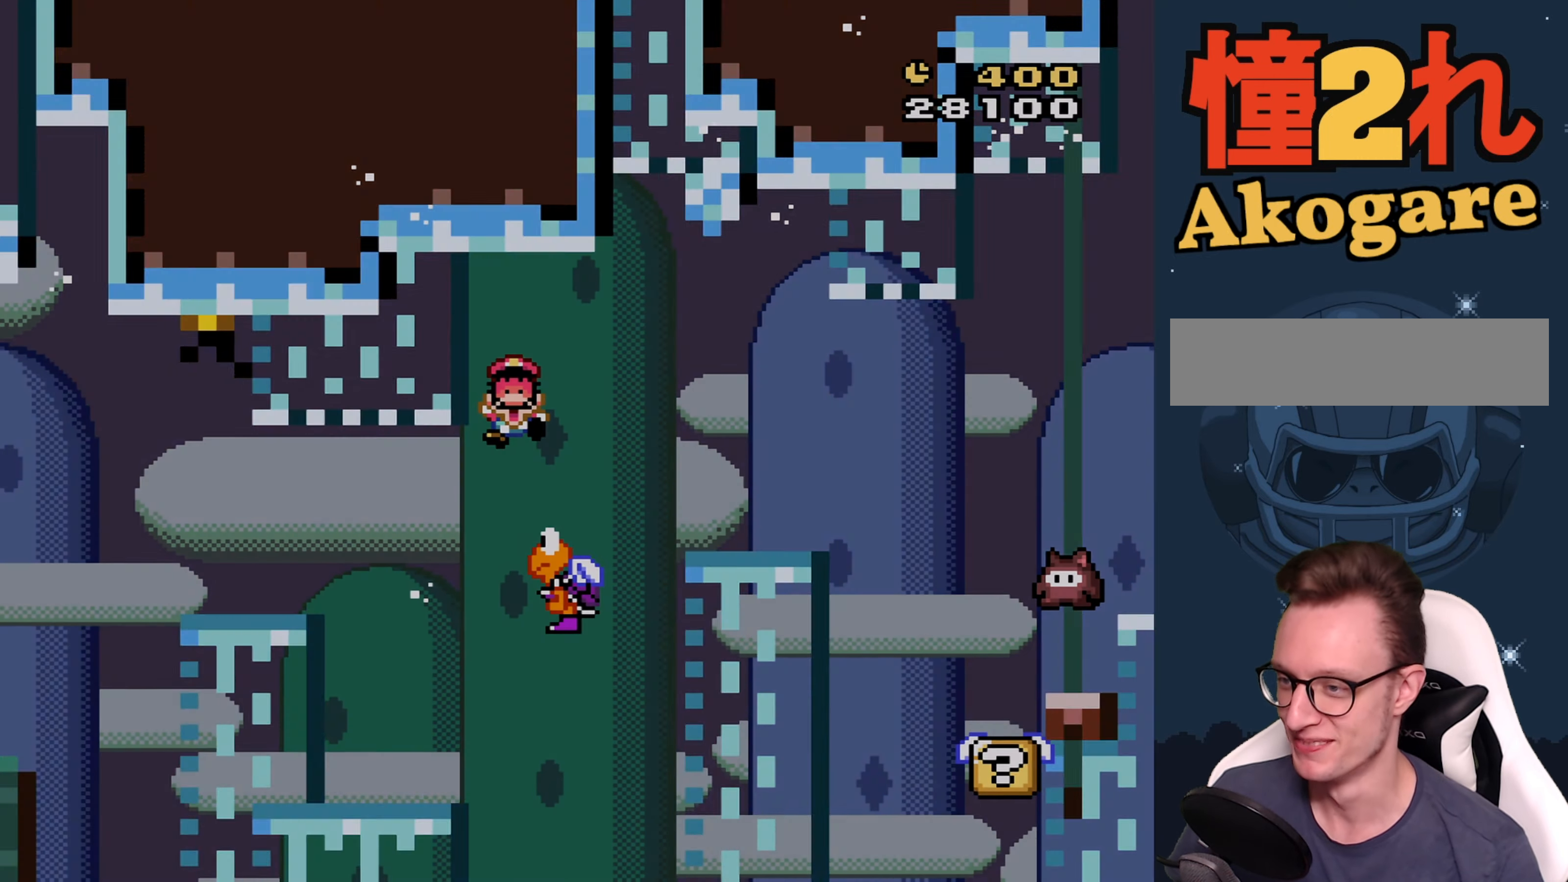
Gameplay with a controller (Nintendo layout); each line is a JSON object with the inputs held at the frame after it. "events" lists button and stick changes between this image and that frame as [ms after this image, input, new state], when the widget could be followed in between. Not read: L3 R3 Z.
{"buttons": [], "events": [[16, "A", "up"]]}
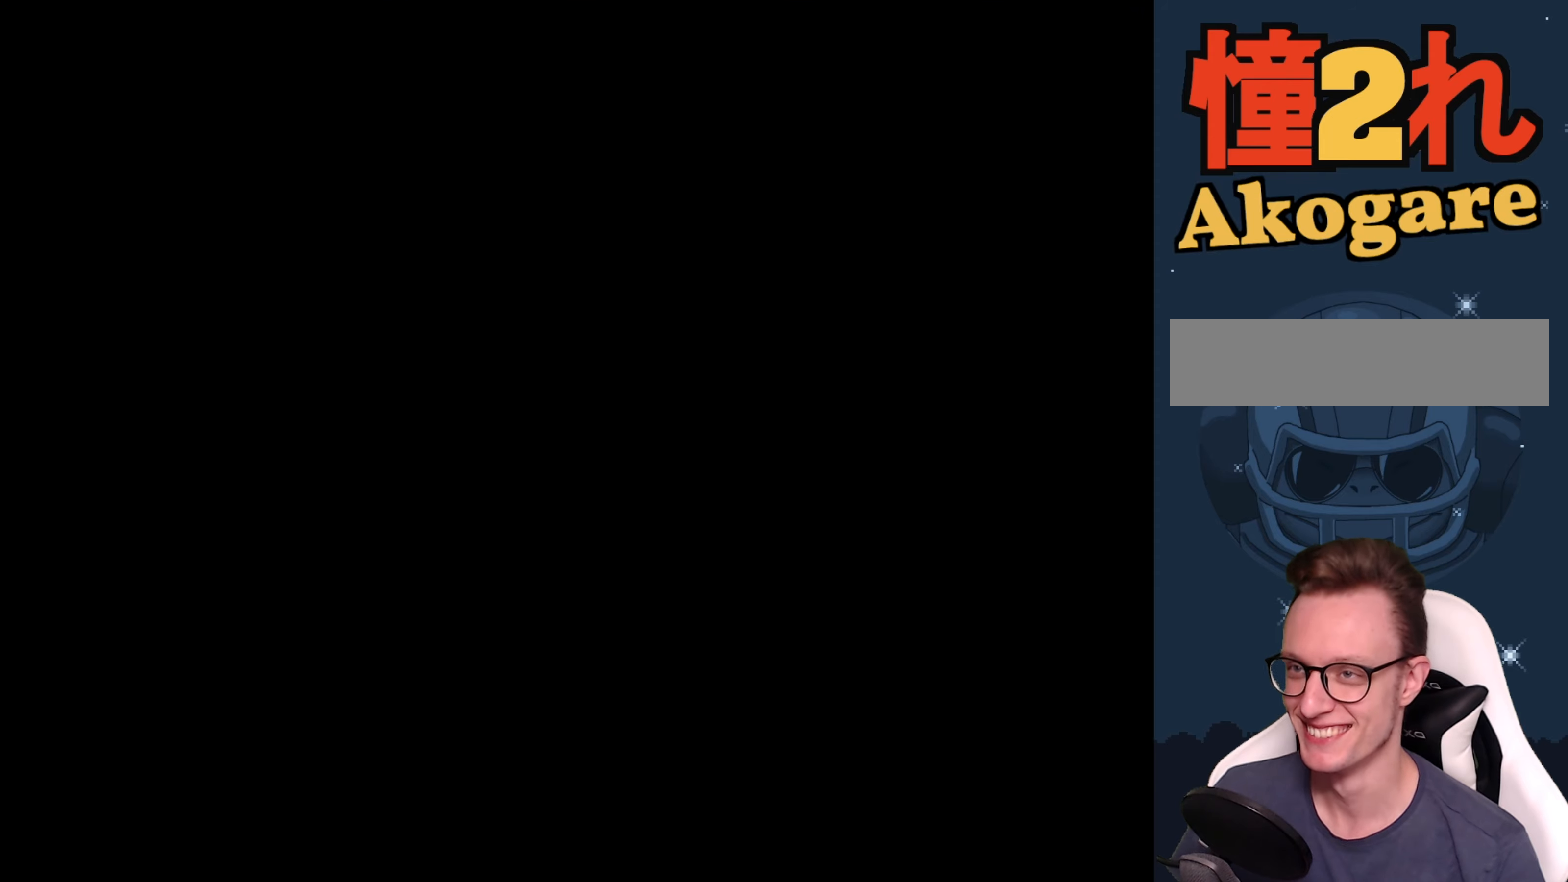
{"buttons": ["Y"], "events": [[150, "Y", "down"]]}
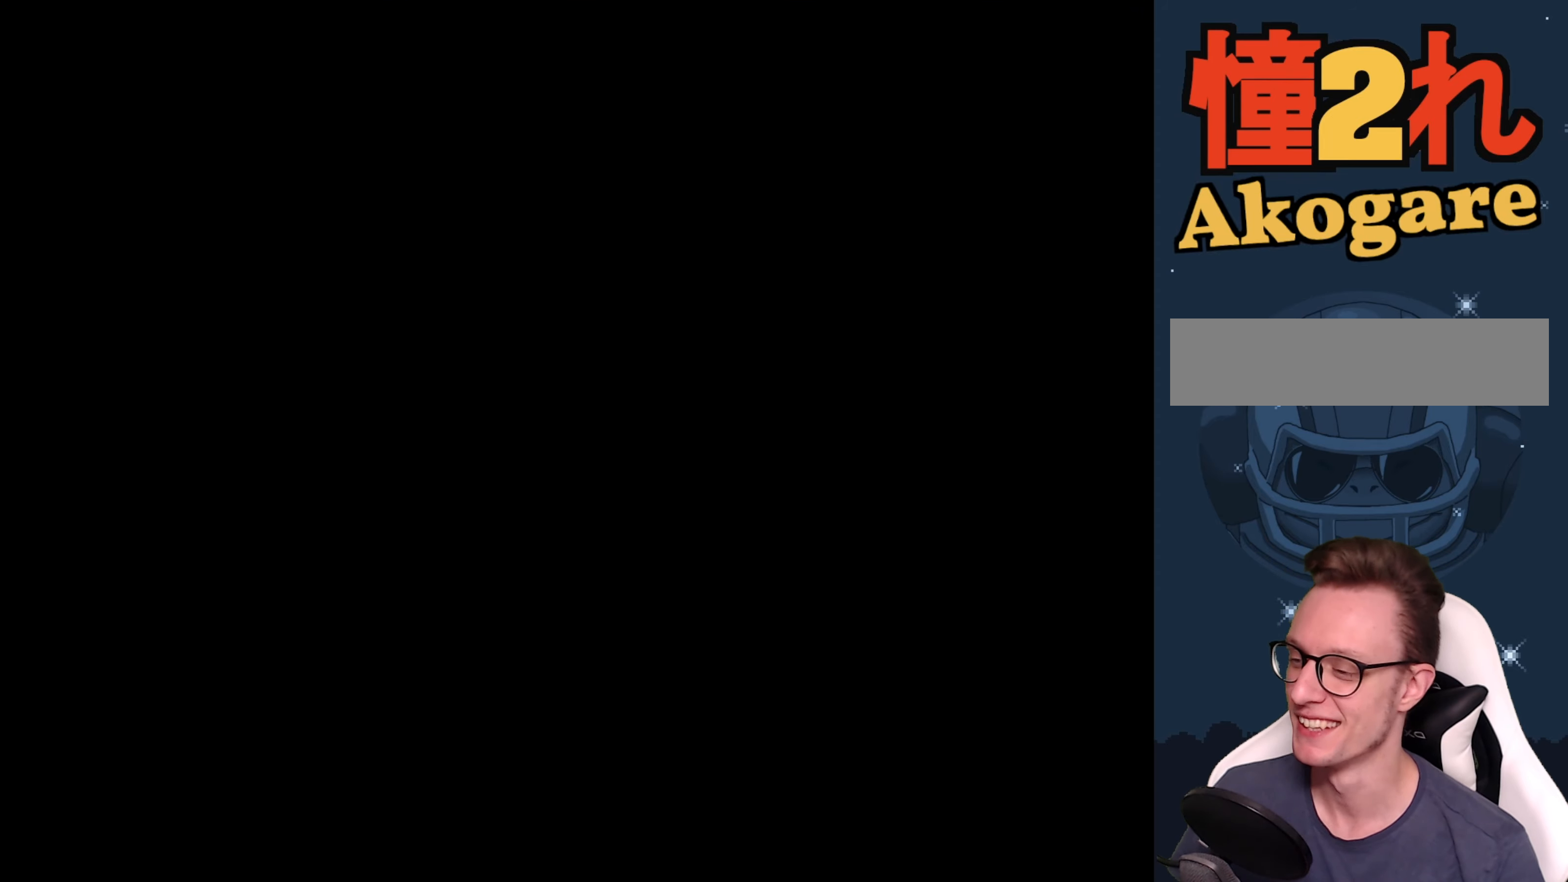
{"buttons": ["Y"], "events": []}
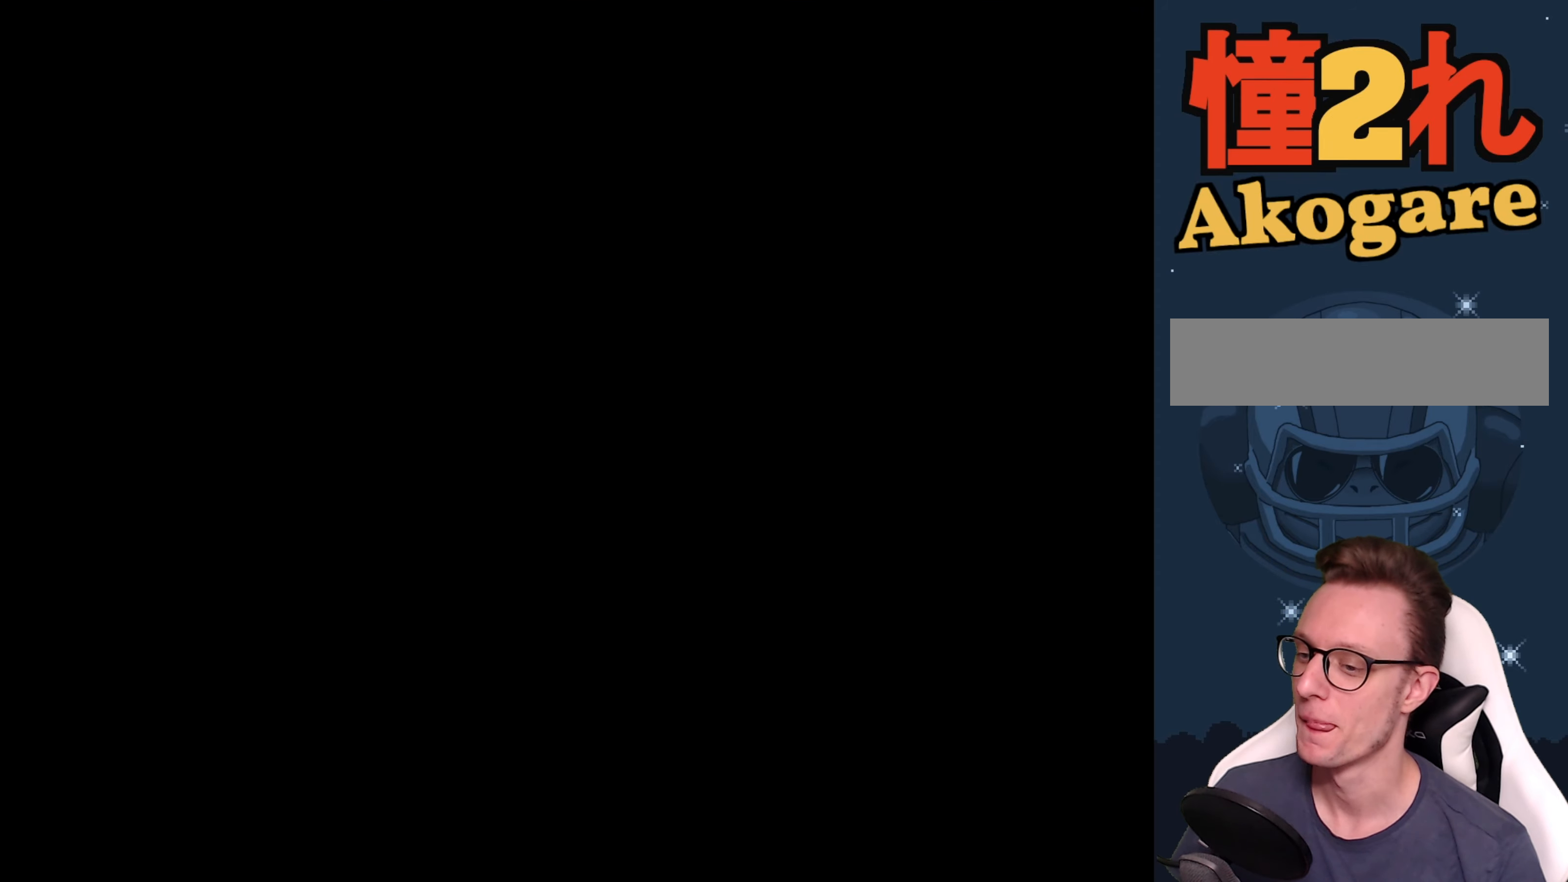
{"buttons": ["Y"], "events": []}
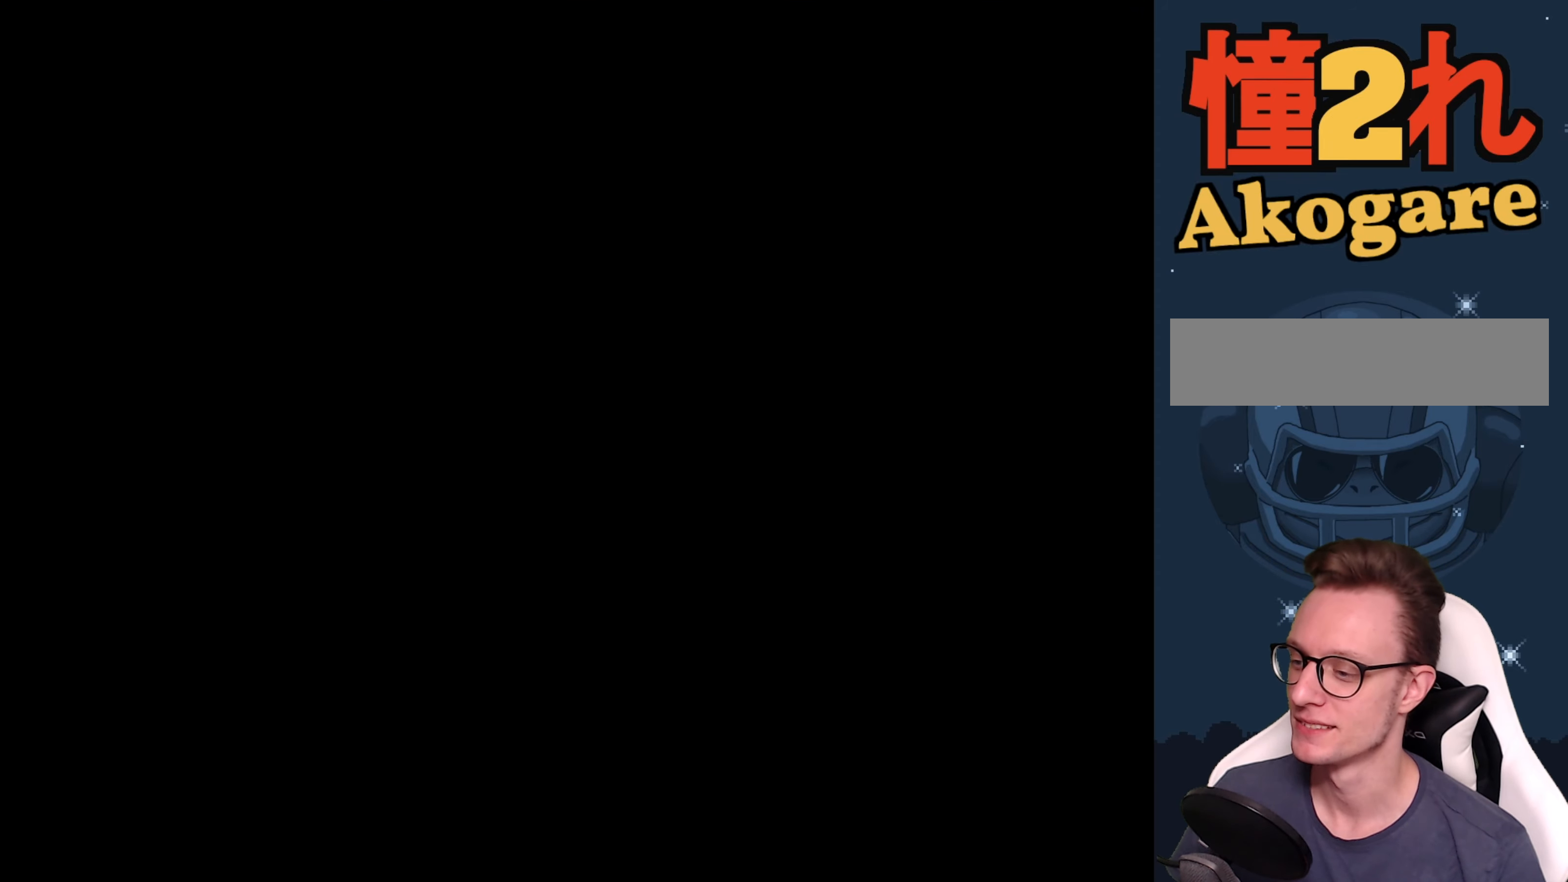
{"buttons": ["Y", "DPAD_RIGHT"], "events": [[83, "DPAD_RIGHT", "down"]]}
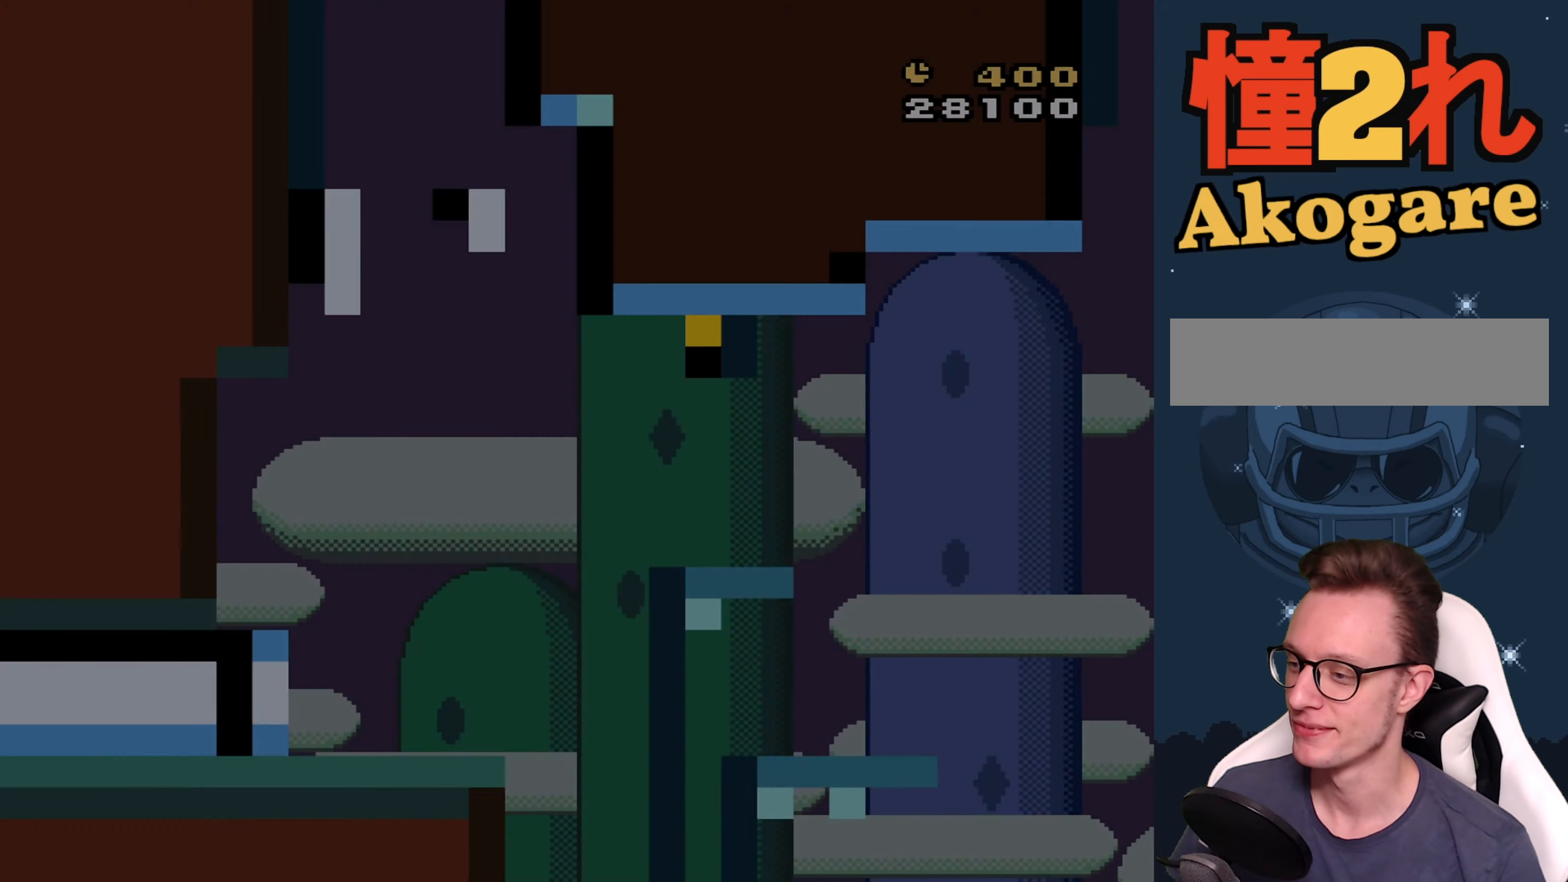
{"buttons": ["Y", "DPAD_RIGHT"], "events": []}
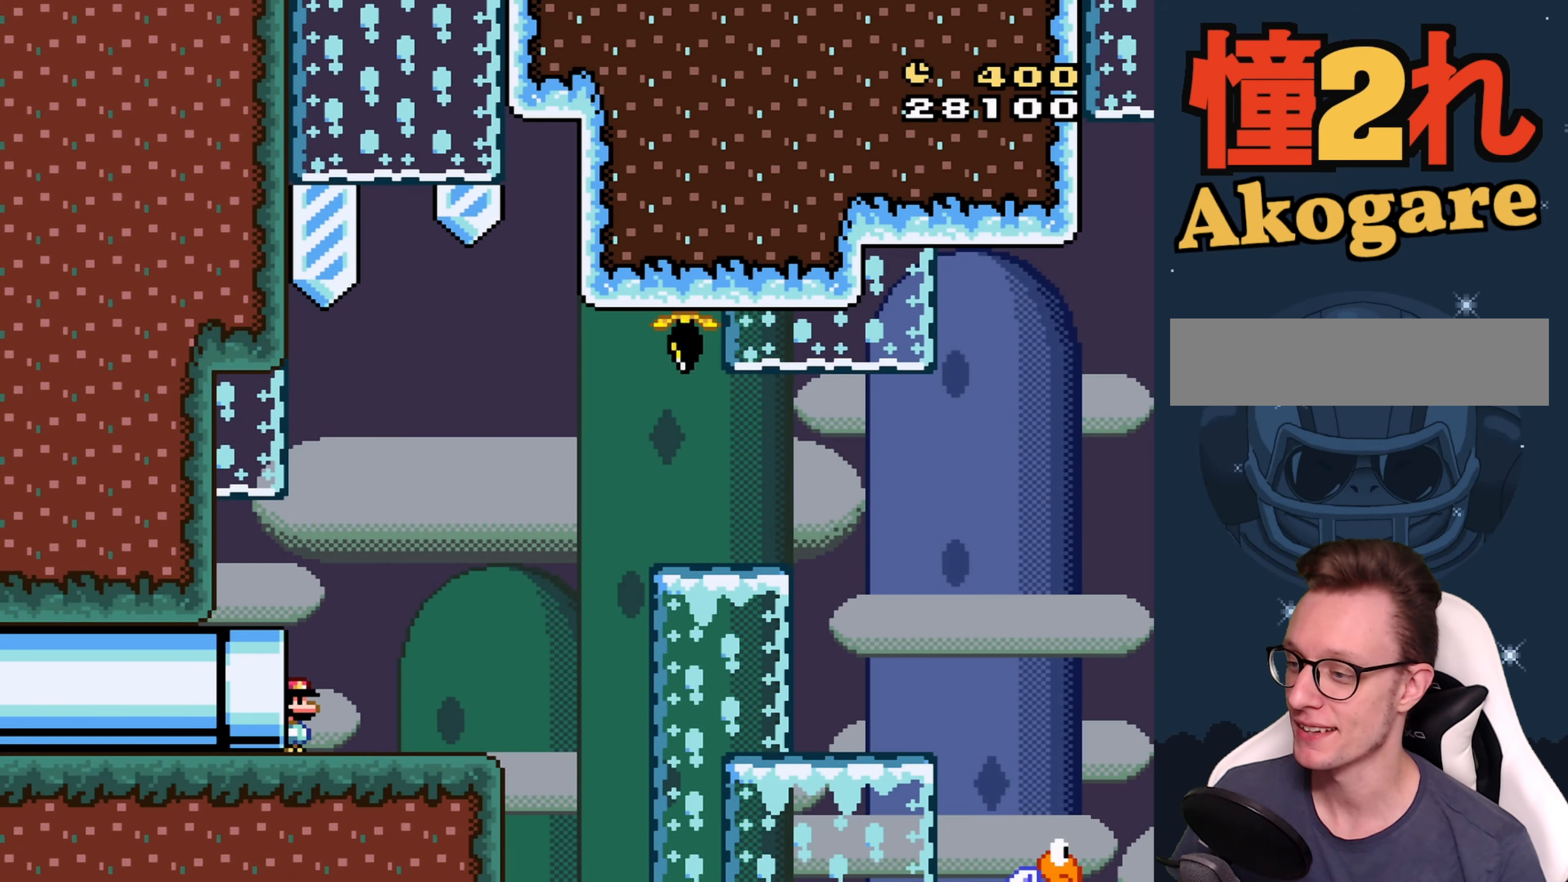
{"buttons": ["Y", "DPAD_RIGHT"], "events": []}
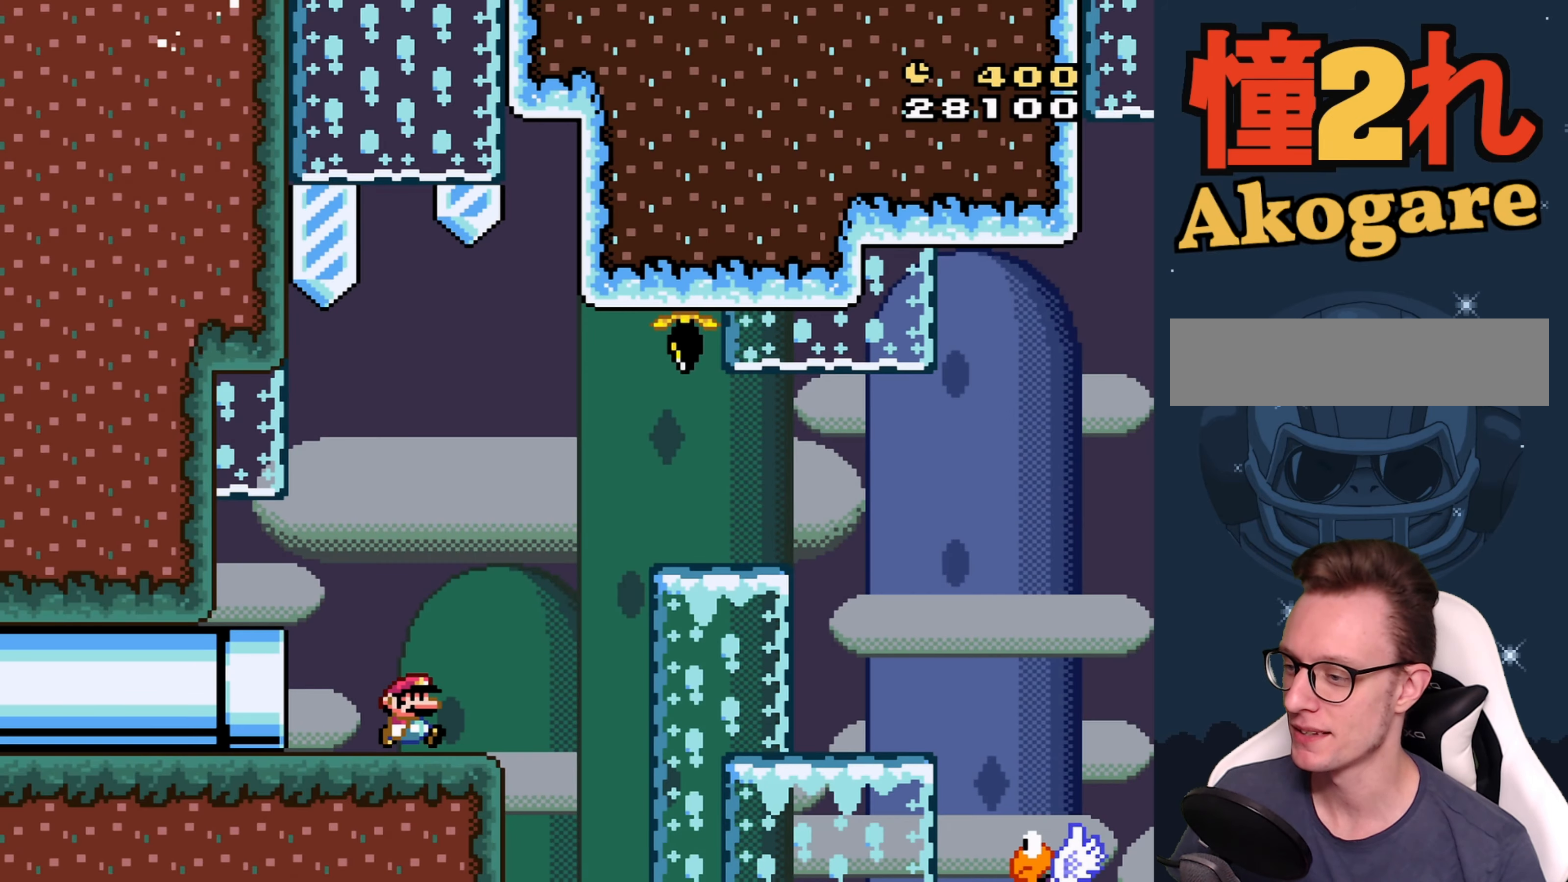
{"buttons": ["B", "Y", "DPAD_RIGHT"], "events": [[67, "B", "down"], [267, "B", "up"], [350, "B", "down"]]}
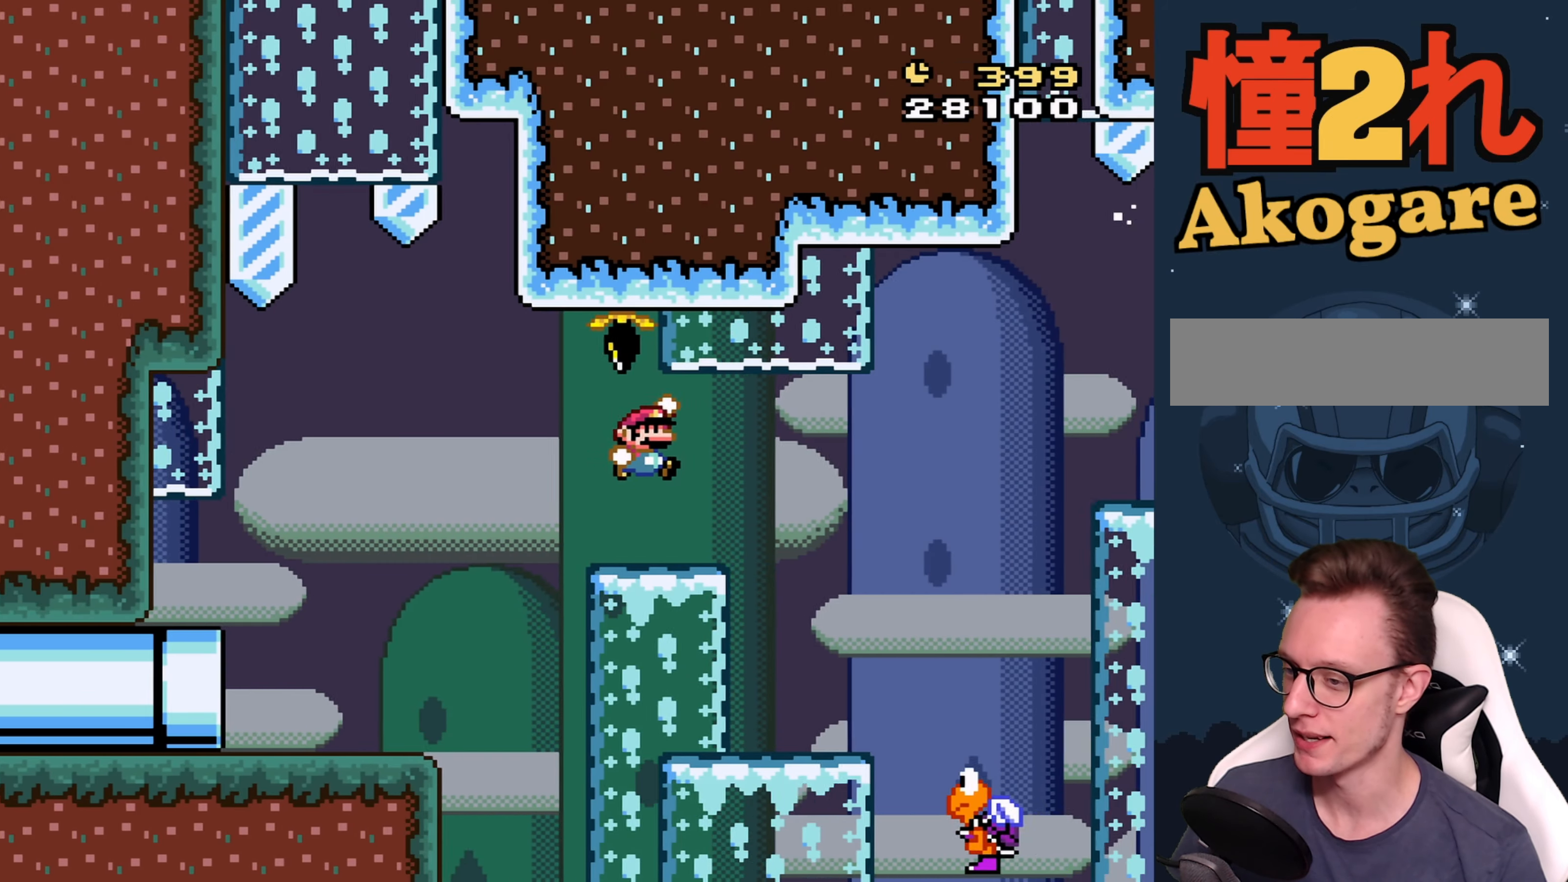
{"buttons": ["B", "Y", "DPAD_UP", "DPAD_LEFT"], "events": [[167, "DPAD_RIGHT", "up"], [200, "DPAD_RIGHT", "down"], [400, "DPAD_RIGHT", "up"], [467, "DPAD_LEFT", "down"], [500, "DPAD_UP", "down"]]}
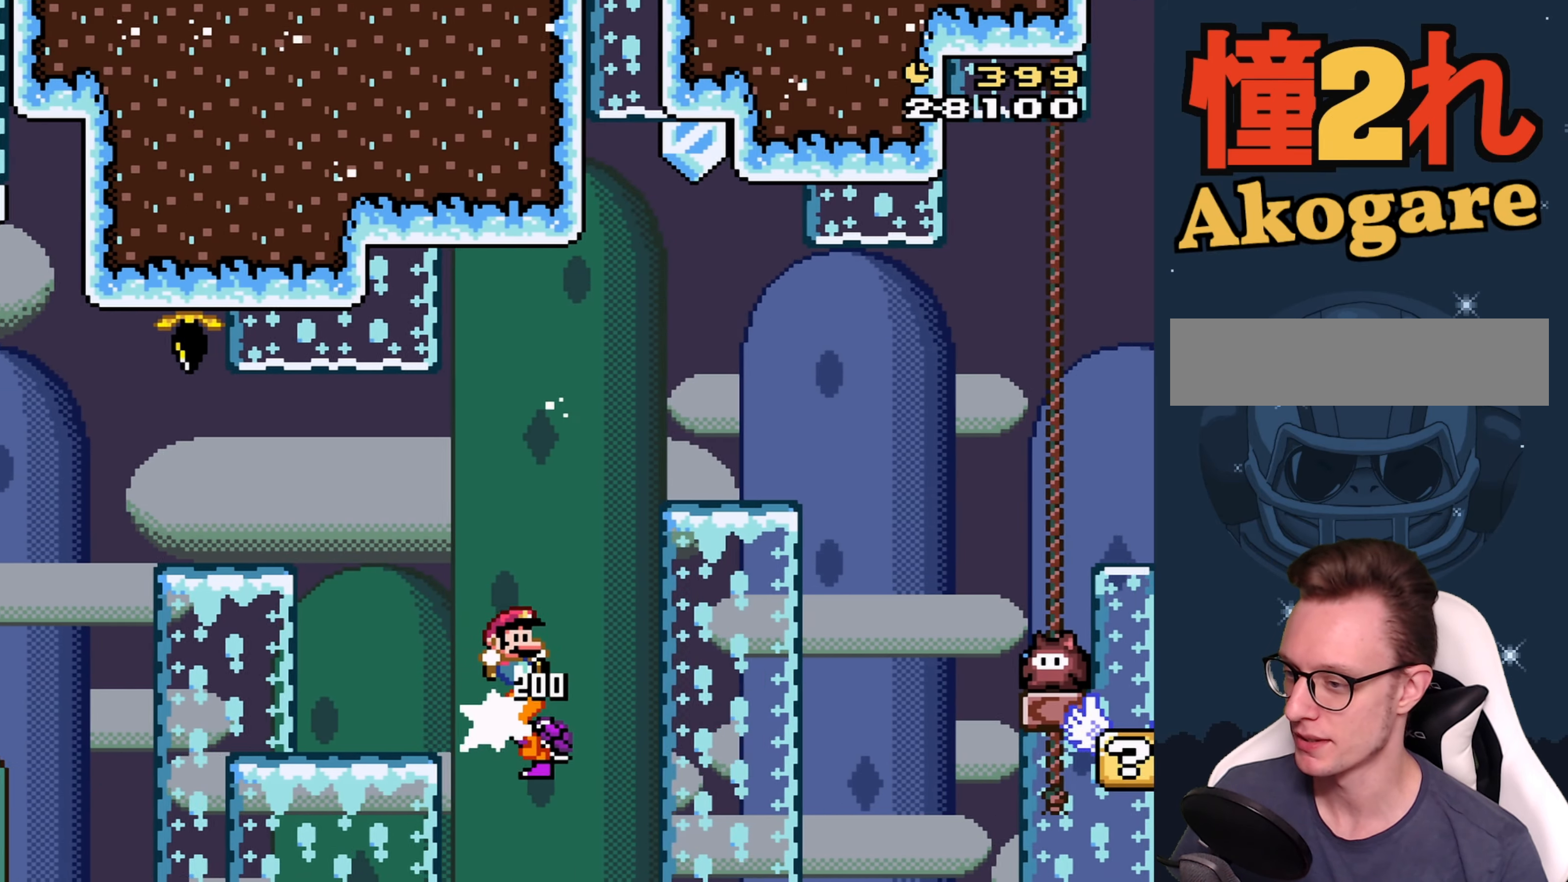
{"buttons": ["B", "Y"], "events": [[50, "DPAD_LEFT", "up"], [50, "DPAD_RIGHT", "down"], [50, "DPAD_UP", "up"], [500, "DPAD_RIGHT", "up"]]}
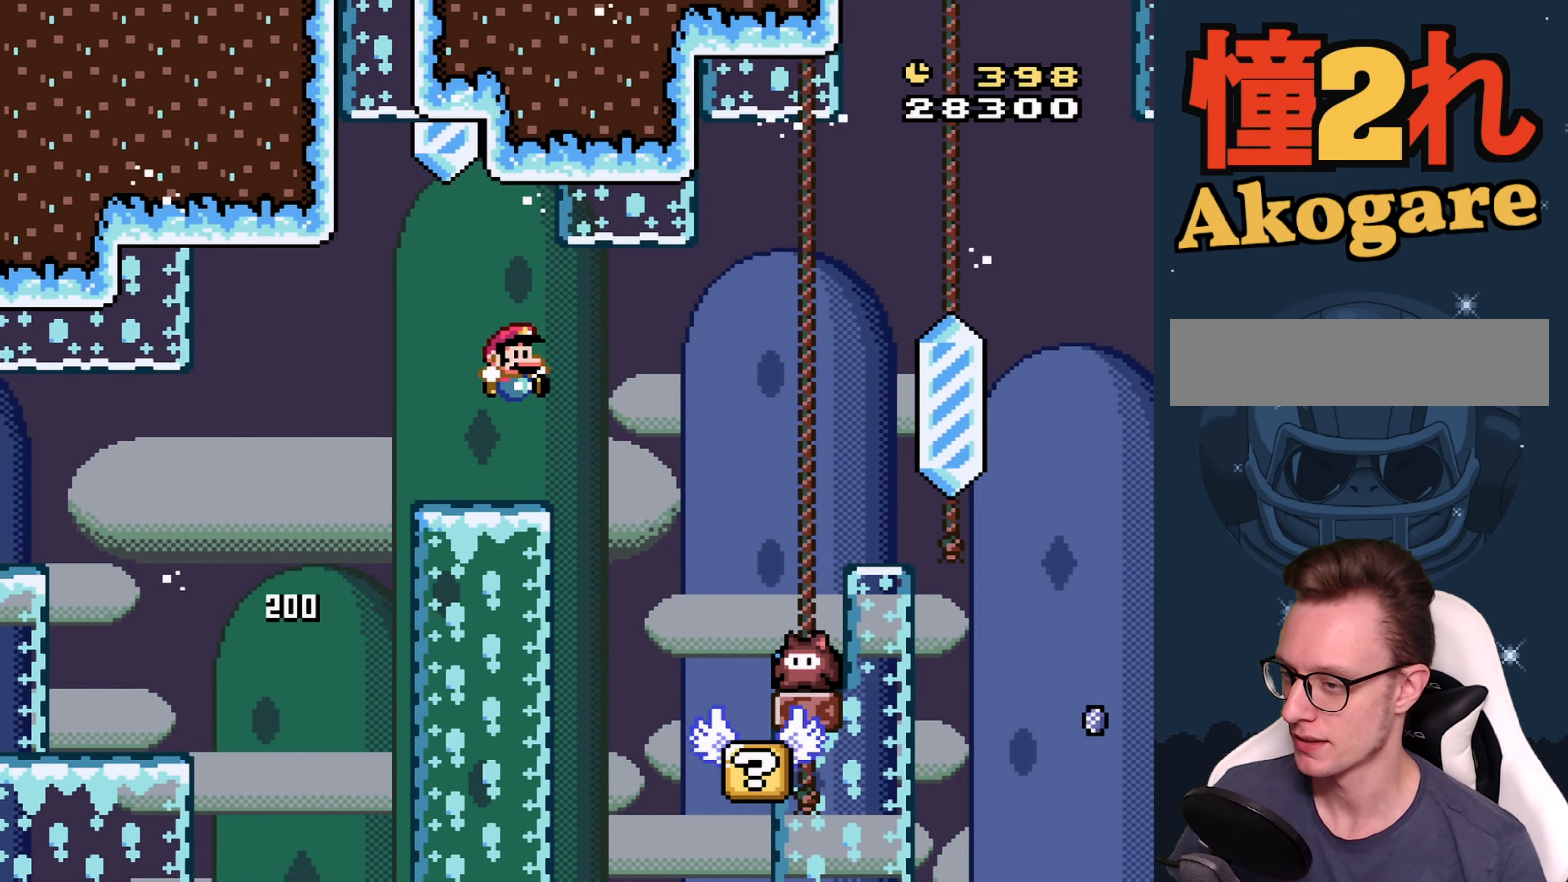
{"buttons": ["B", "Y"], "events": [[100, "DPAD_LEFT", "down"], [217, "DPAD_LEFT", "up"], [284, "DPAD_RIGHT", "down"], [350, "B", "up"], [467, "B", "down"], [467, "DPAD_RIGHT", "up"]]}
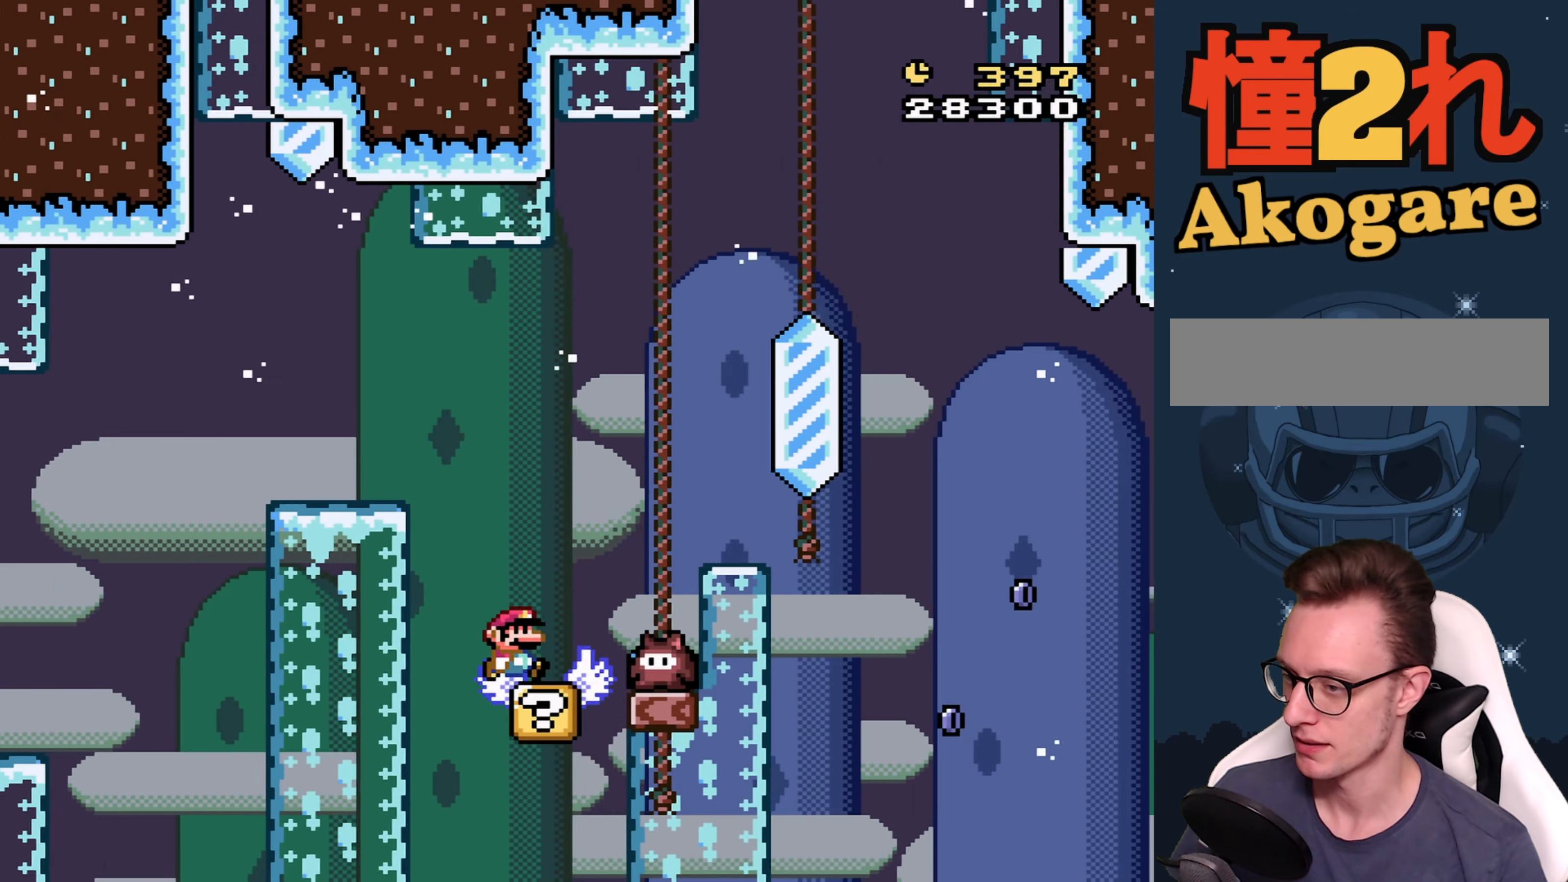
{"buttons": ["B", "Y", "DPAD_RIGHT"], "events": [[317, "DPAD_LEFT", "down"], [400, "DPAD_UP", "down"], [417, "DPAD_LEFT", "up"], [450, "DPAD_UP", "up"], [484, "DPAD_RIGHT", "down"]]}
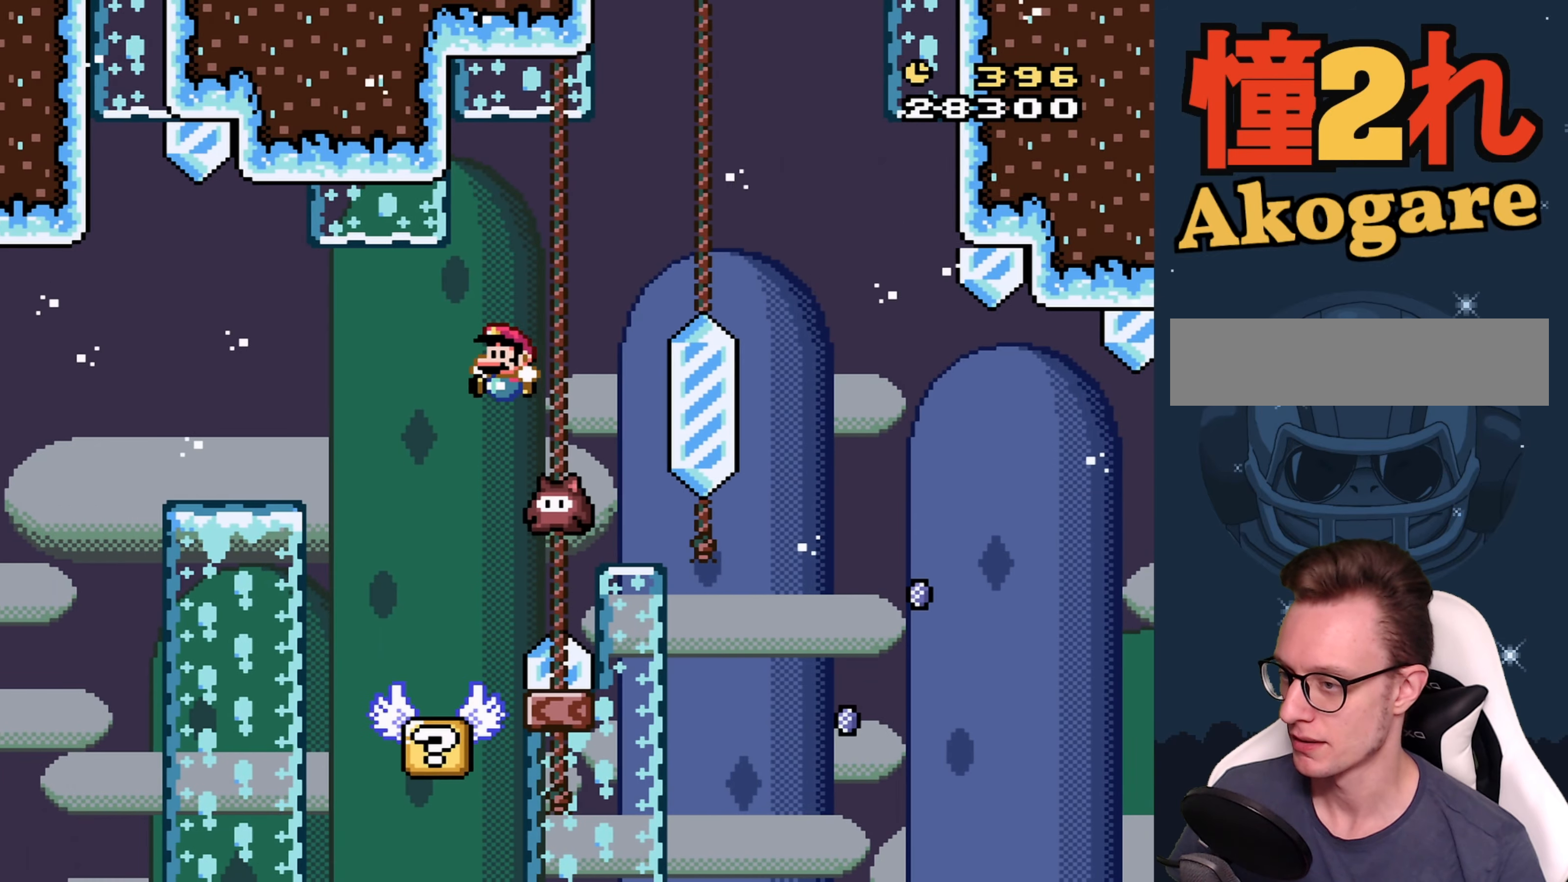
{"buttons": ["B", "Y"], "events": [[117, "DPAD_RIGHT", "up"], [184, "B", "up"], [250, "B", "down"]]}
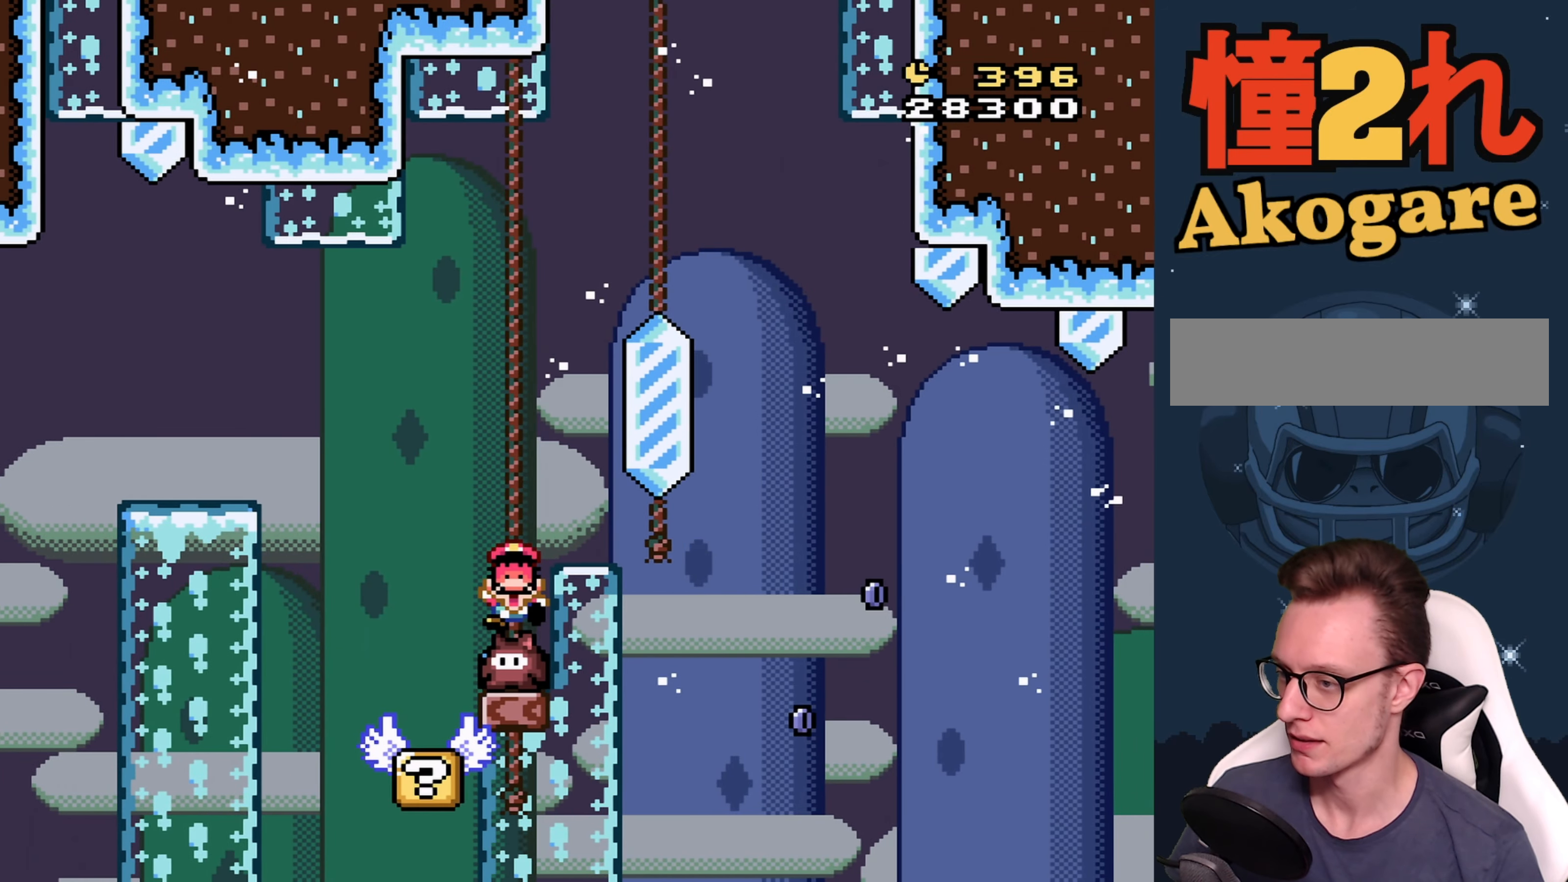
{"buttons": [], "events": [[484, "B", "up"], [484, "Y", "up"]]}
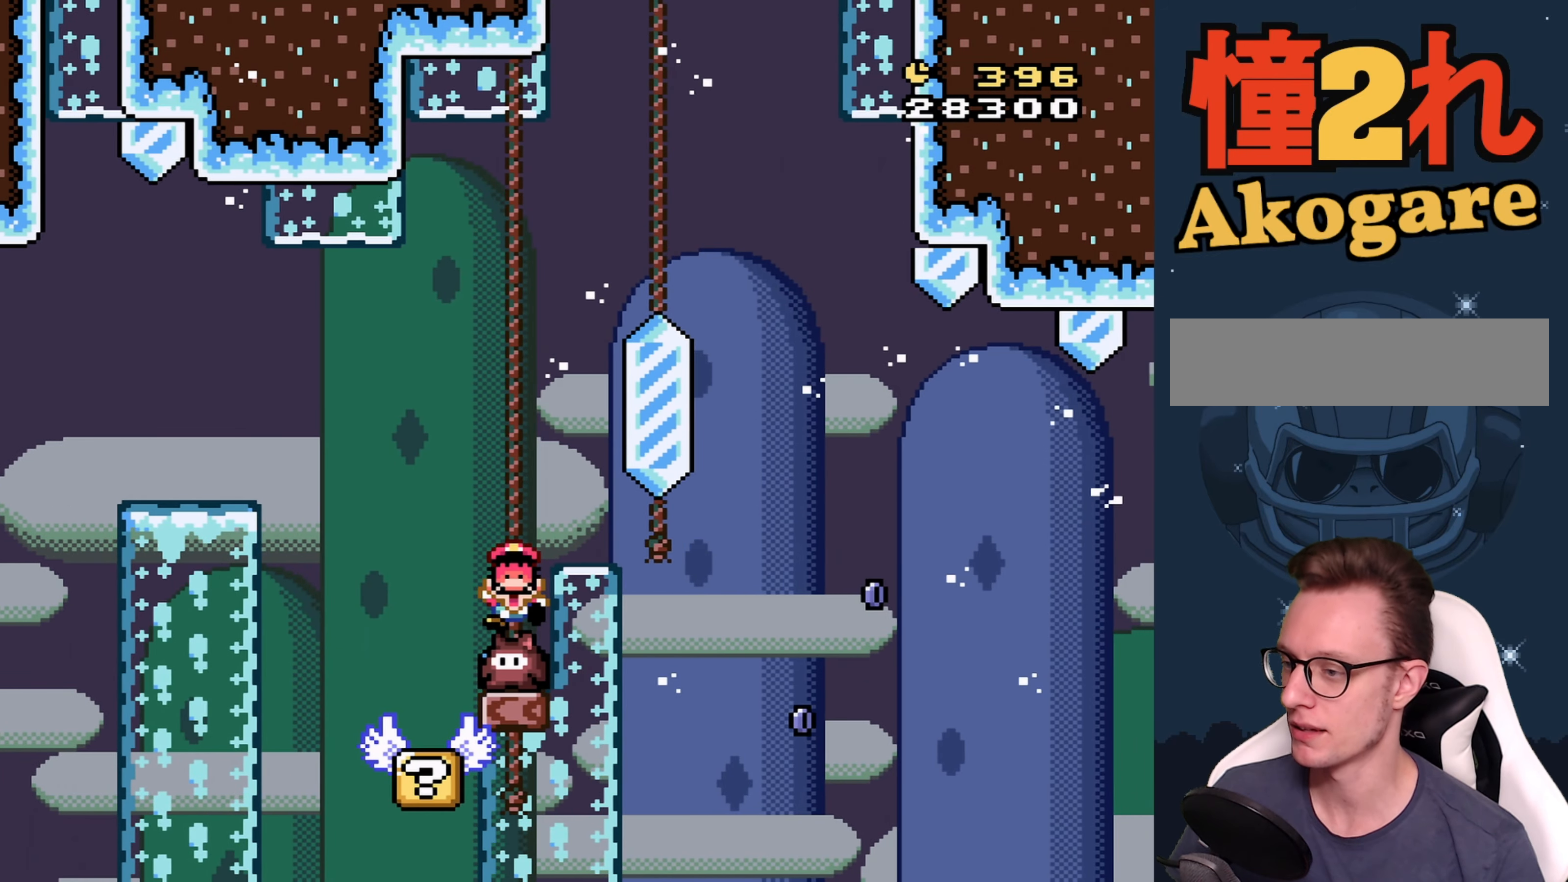
{"buttons": [], "events": []}
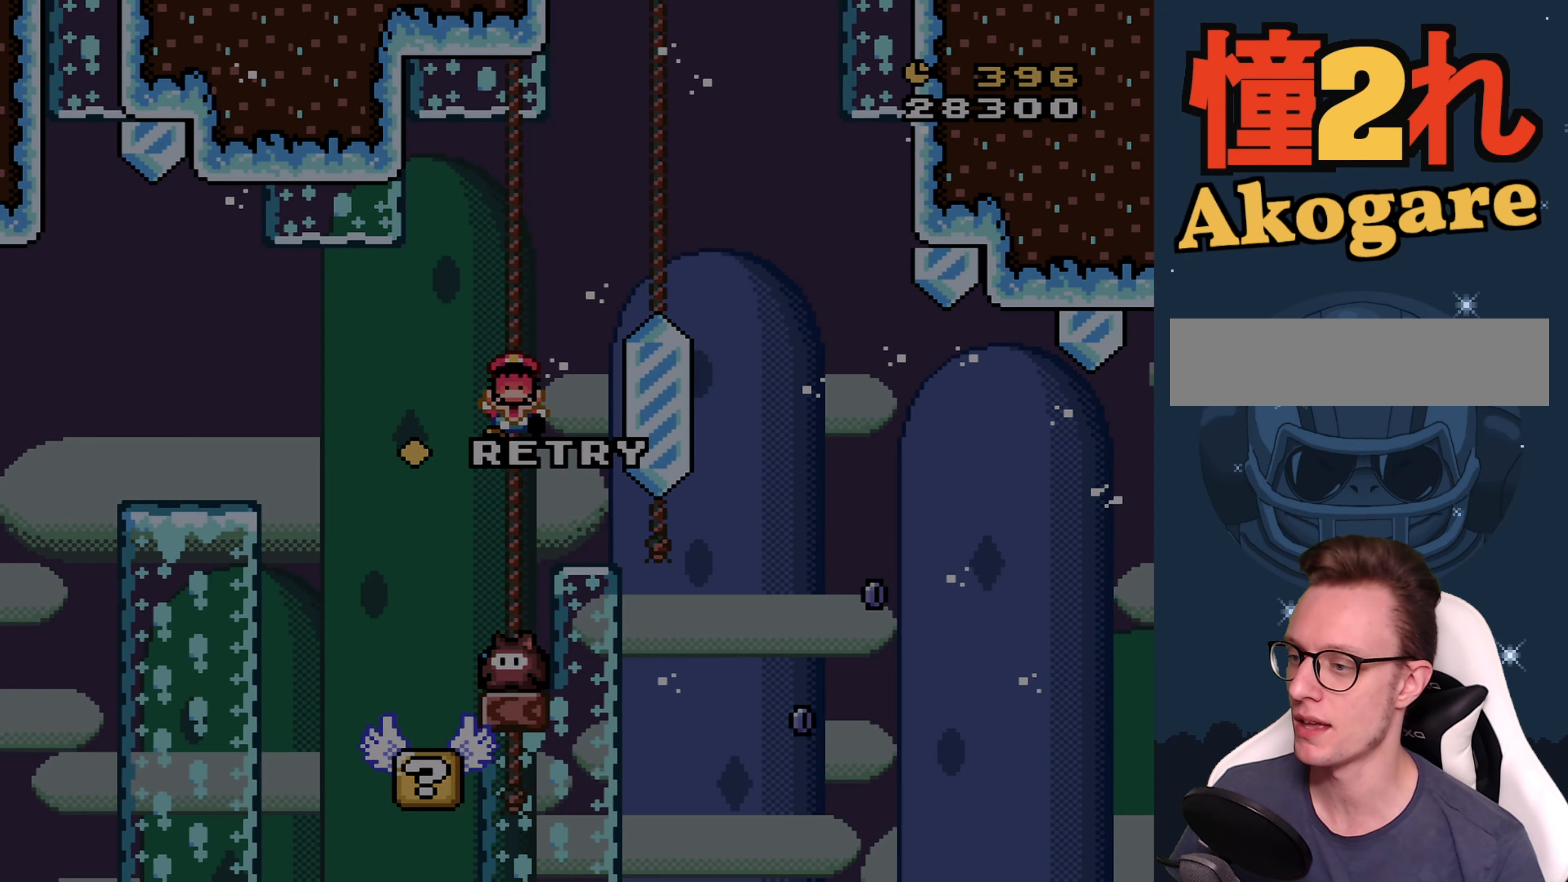
{"buttons": [], "events": [[117, "A", "down"], [200, "A", "up"]]}
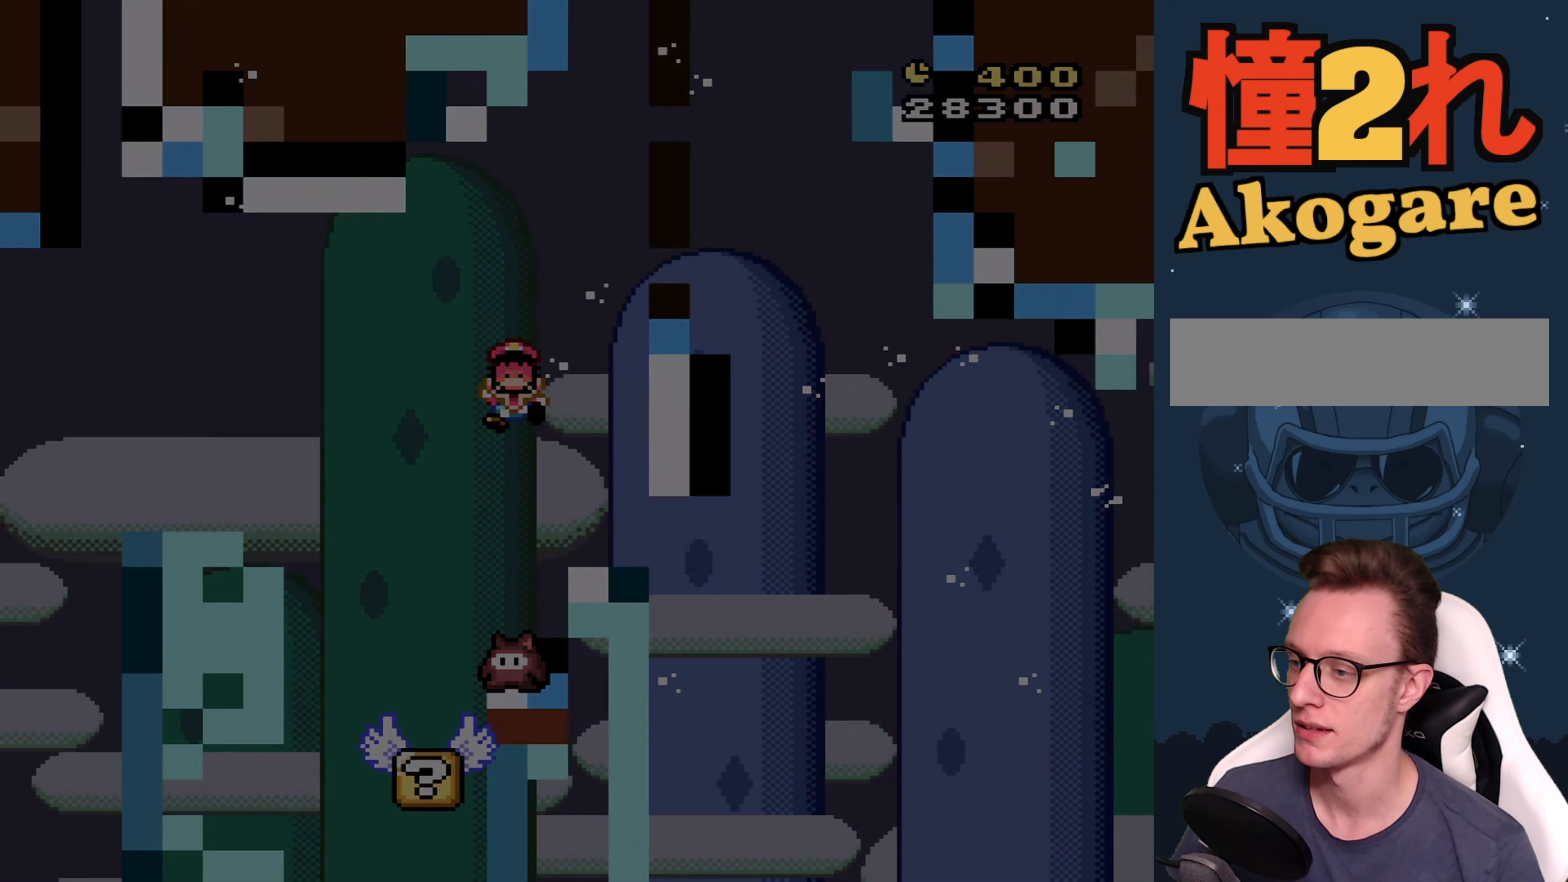
{"buttons": ["Y"], "events": [[100, "Y", "down"]]}
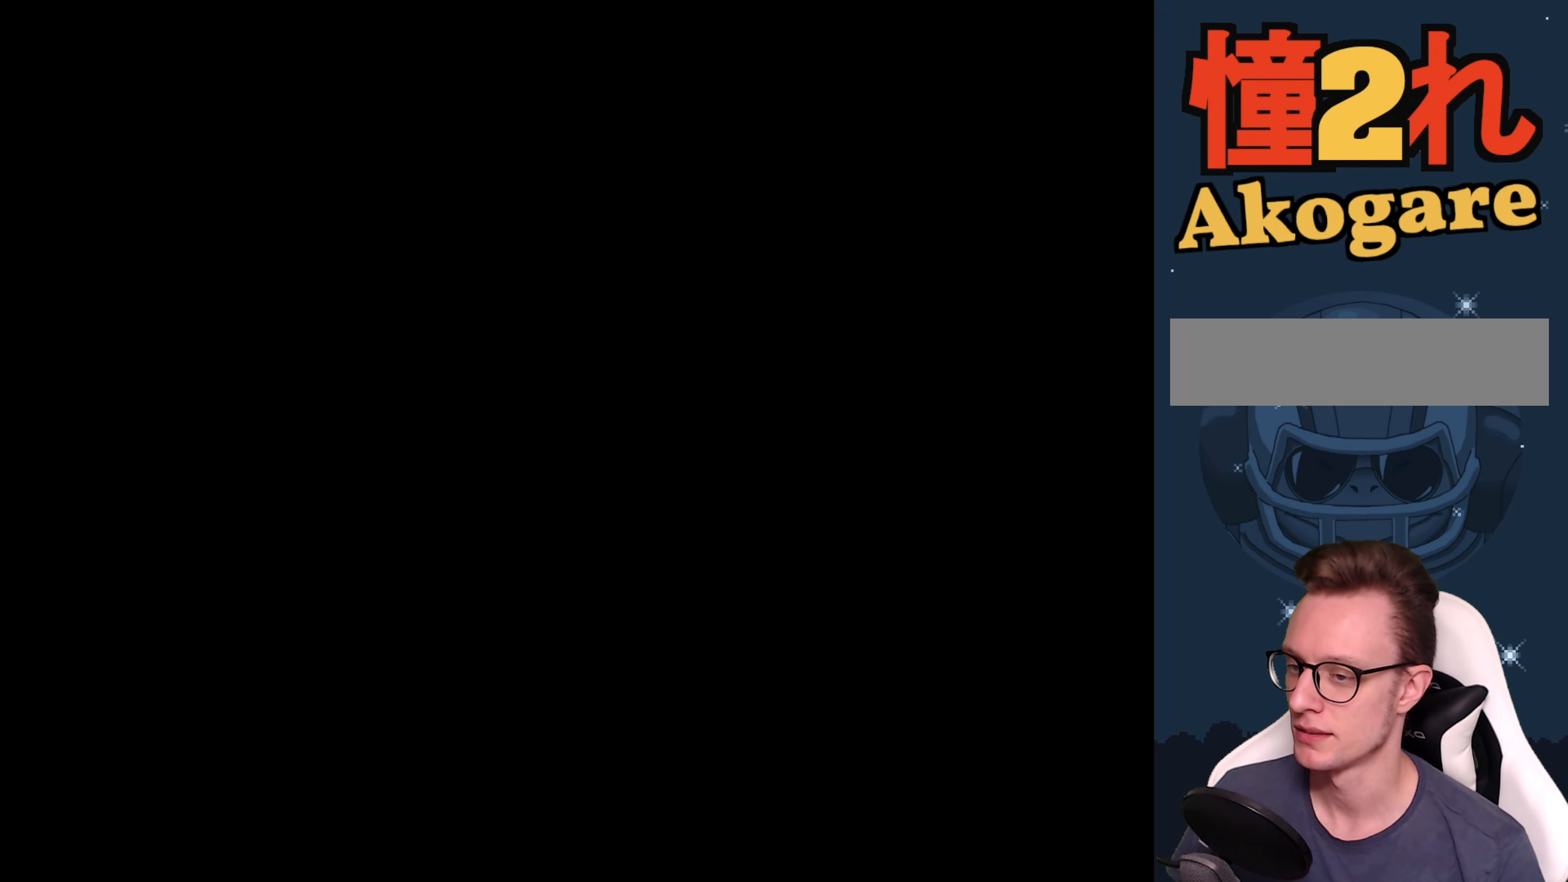
{"buttons": ["Y"], "events": []}
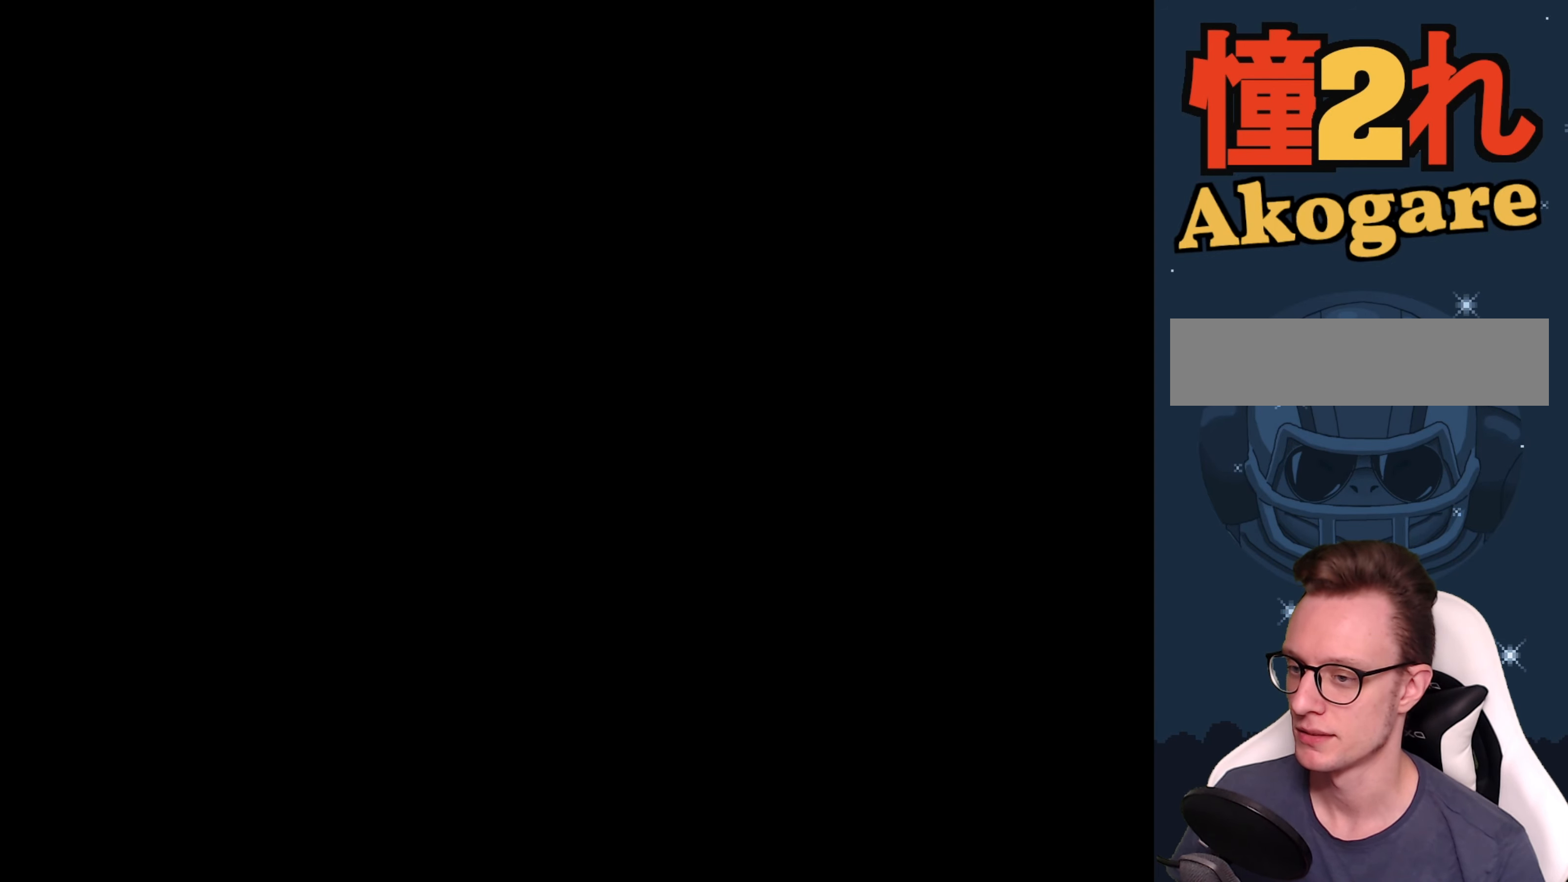
{"buttons": ["Y"], "events": []}
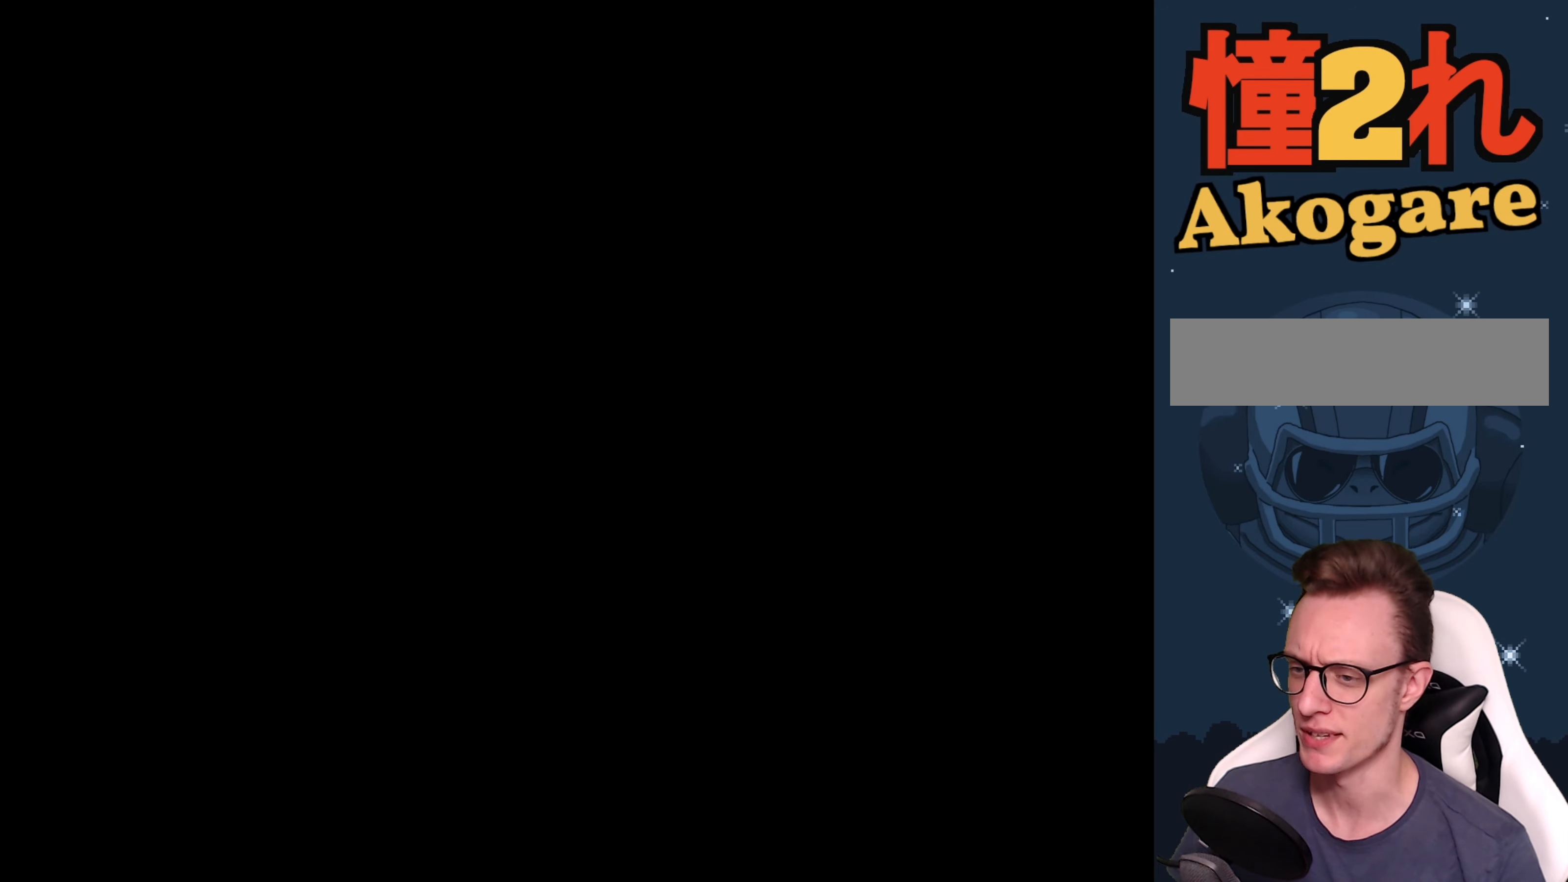
{"buttons": ["Y"], "events": []}
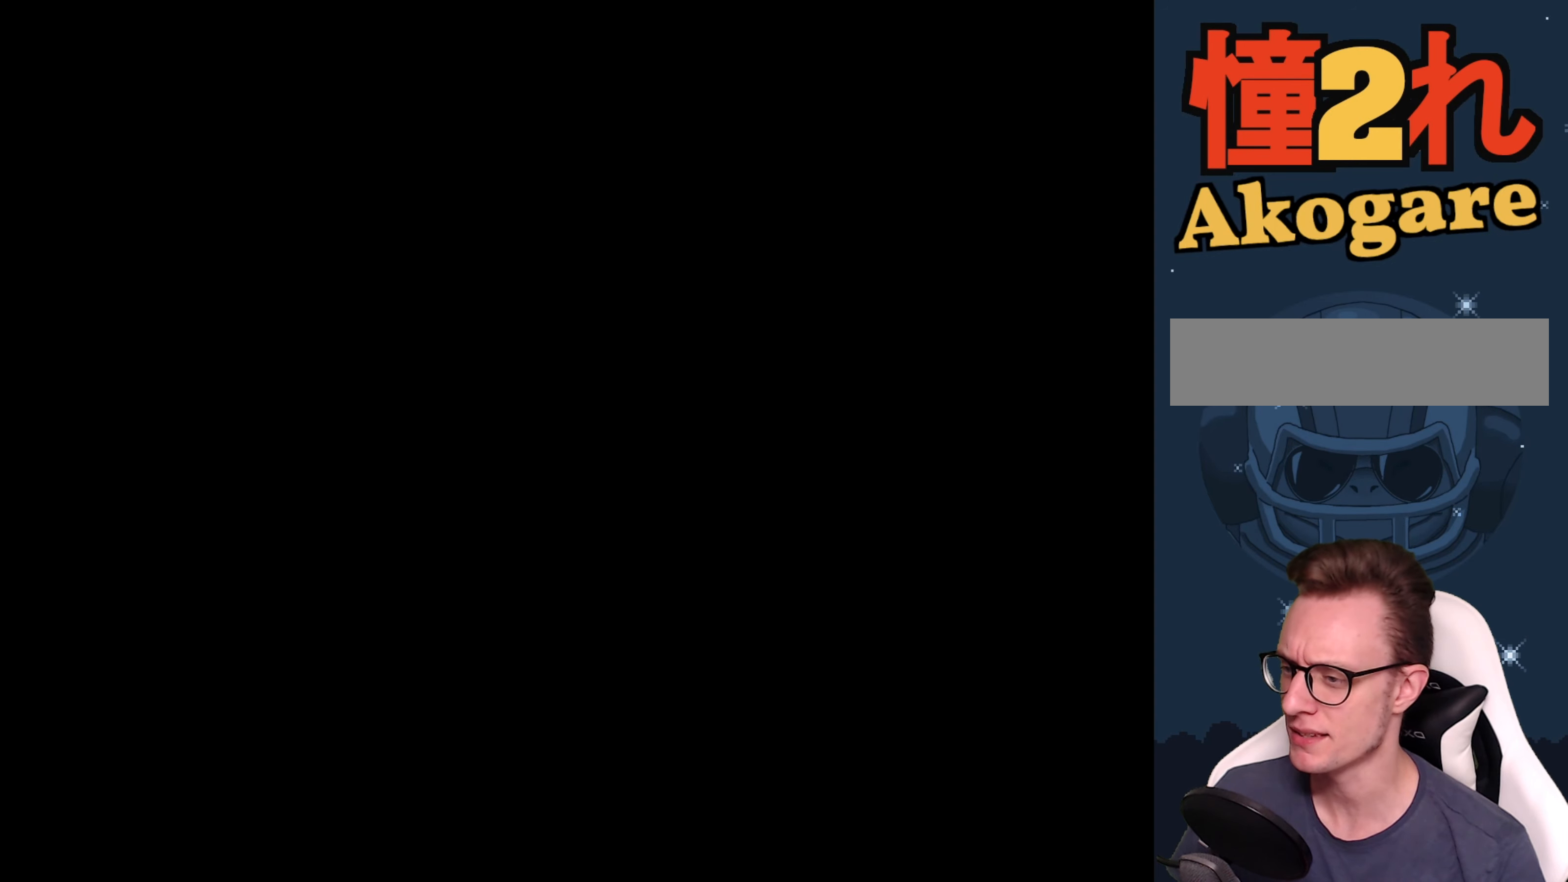
{"buttons": ["Y", "DPAD_RIGHT"], "events": [[416, "DPAD_RIGHT", "down"]]}
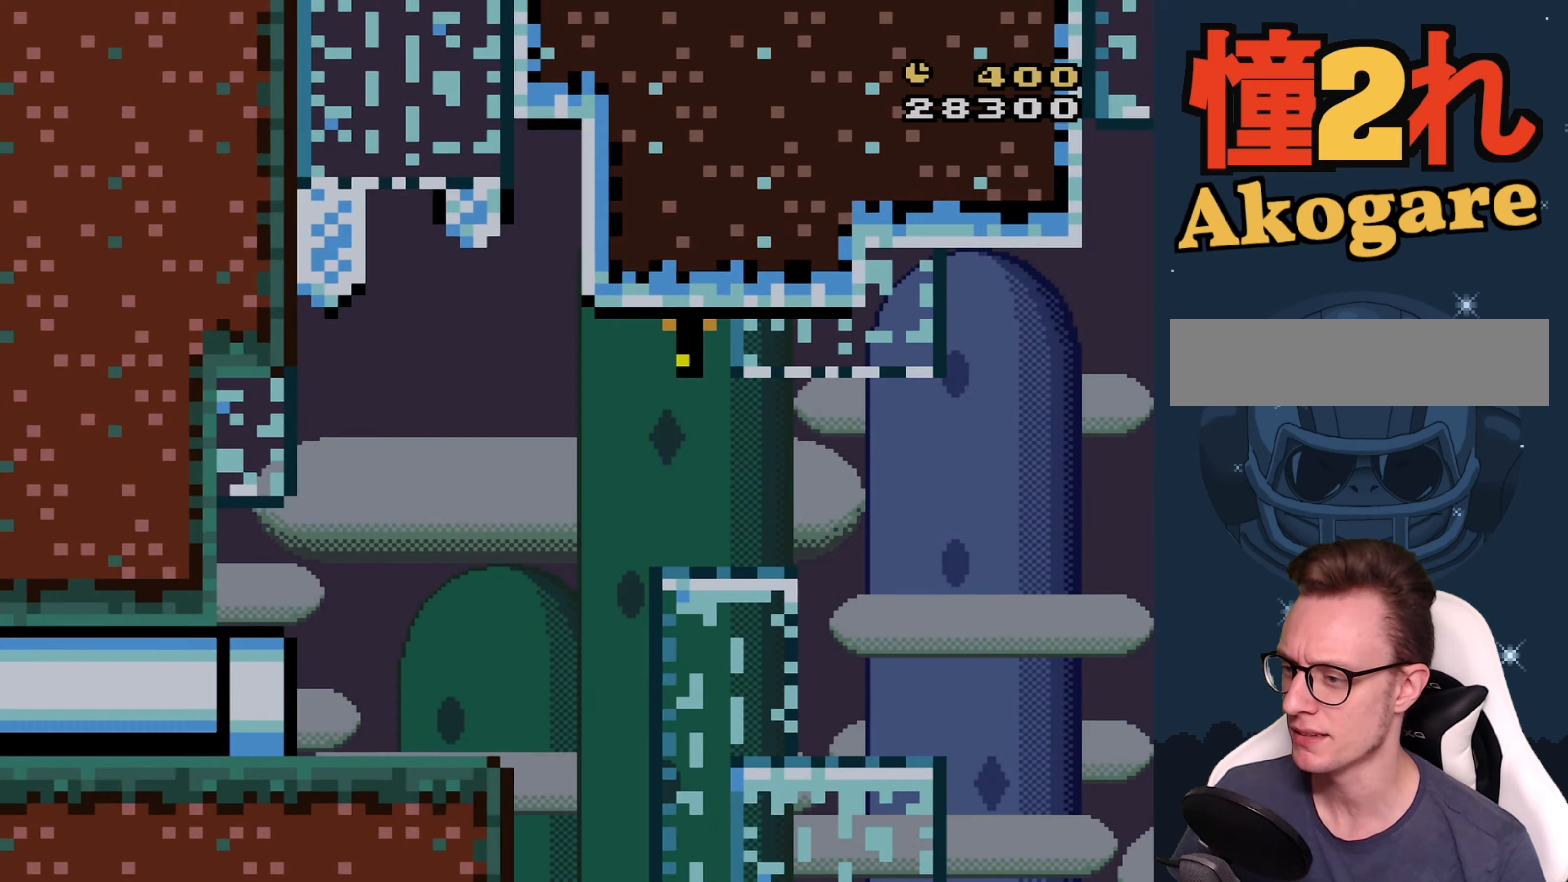
{"buttons": ["Y", "DPAD_RIGHT"], "events": []}
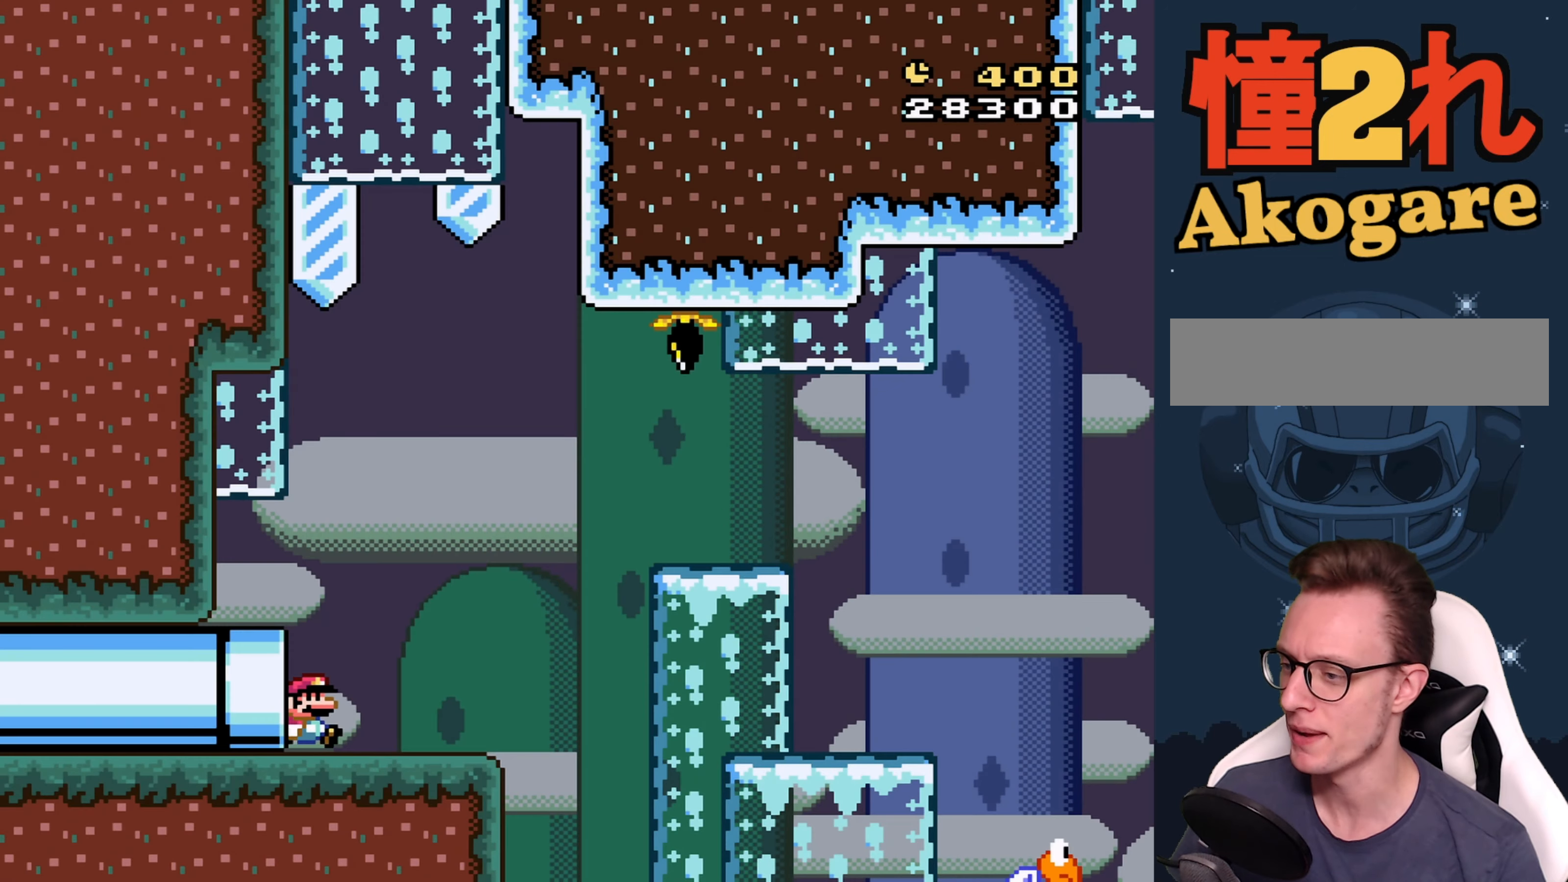
{"buttons": ["B", "Y", "DPAD_RIGHT"], "events": [[366, "B", "down"]]}
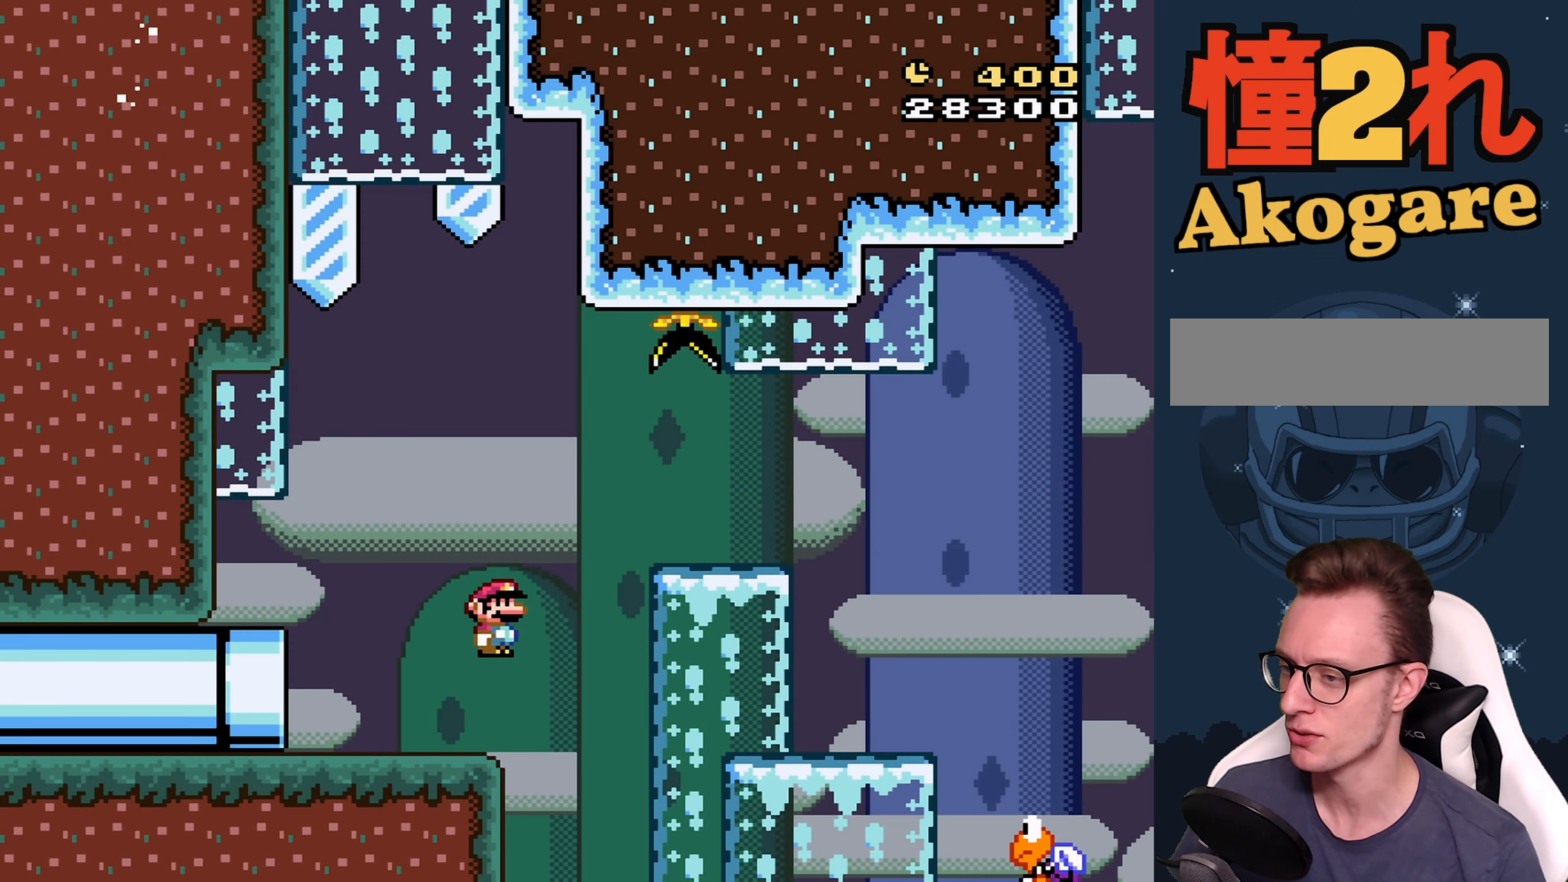
{"buttons": ["B", "Y", "DPAD_RIGHT"], "events": [[116, "B", "up"], [283, "B", "down"]]}
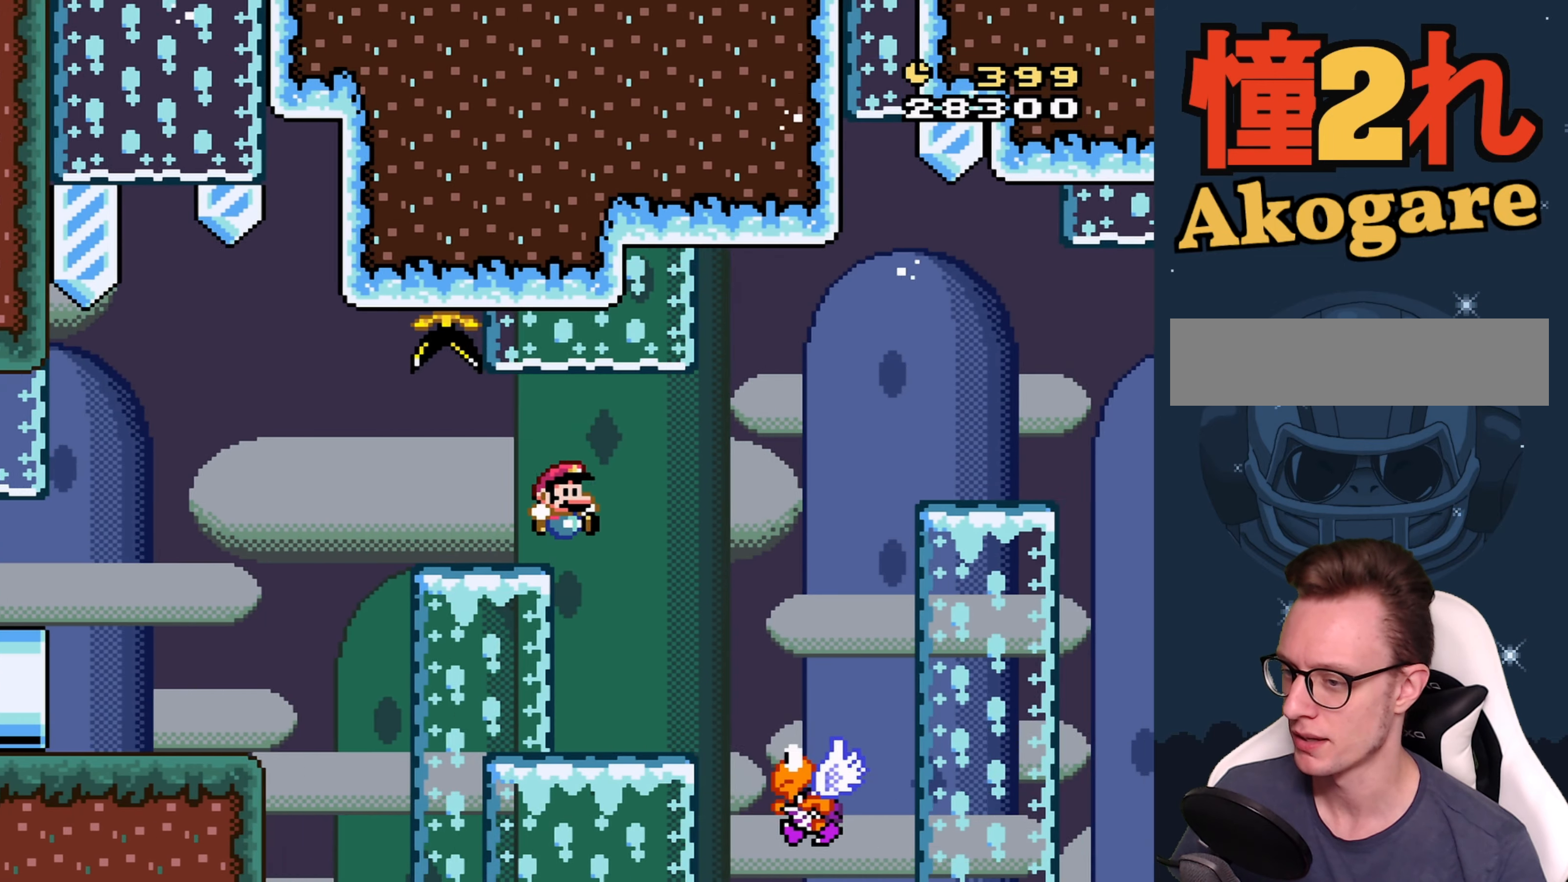
{"buttons": ["B", "Y", "DPAD_LEFT"], "events": [[350, "DPAD_RIGHT", "up"], [450, "DPAD_LEFT", "down"]]}
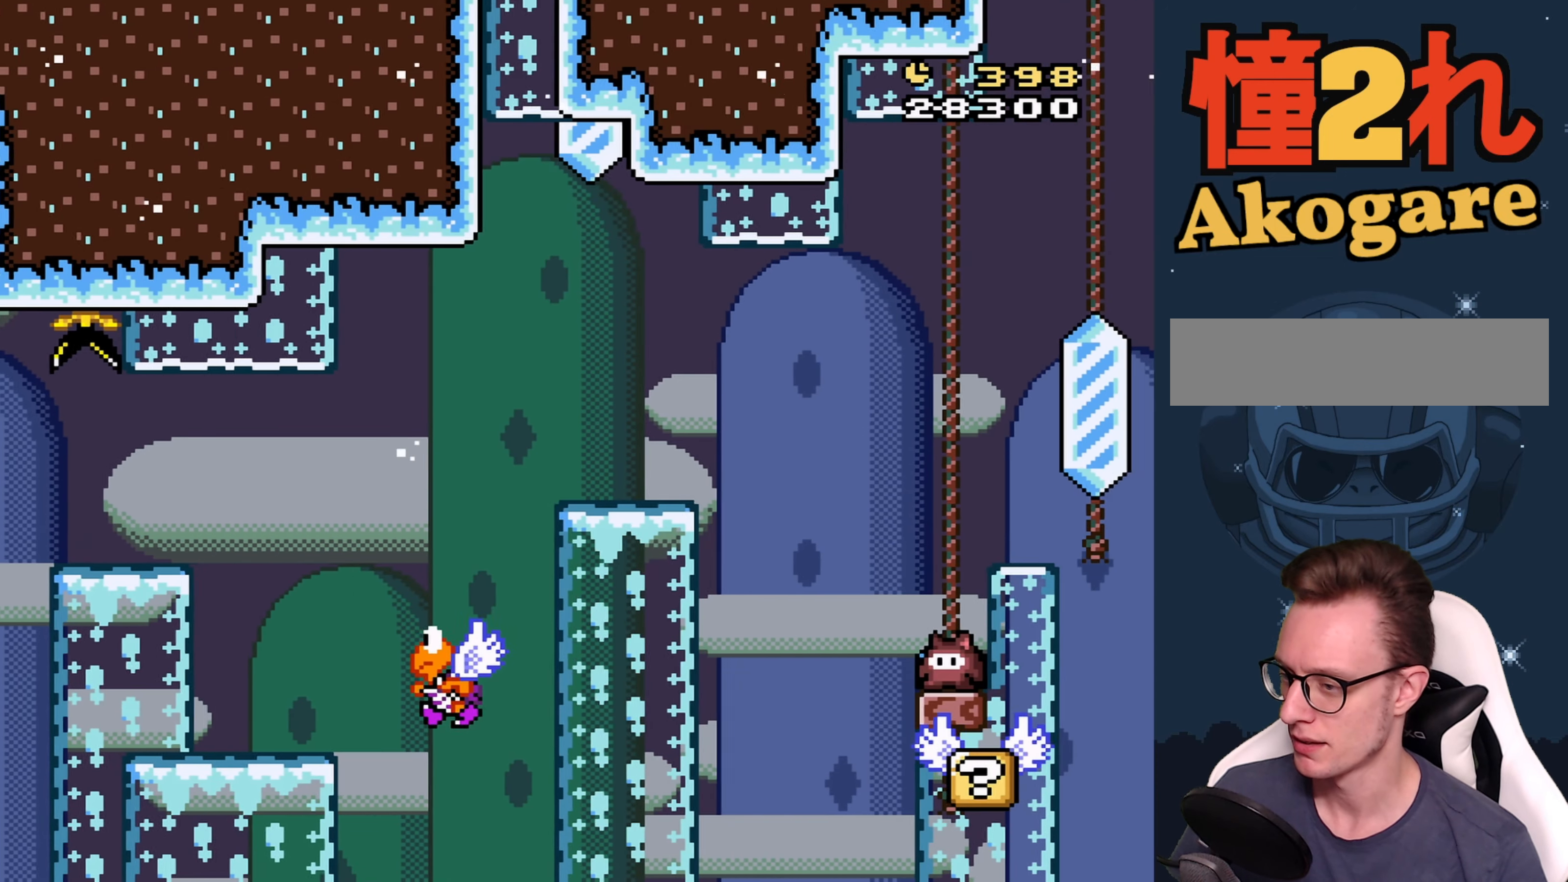
{"buttons": [], "events": [[83, "DPAD_LEFT", "up"], [183, "B", "up"], [200, "Y", "up"]]}
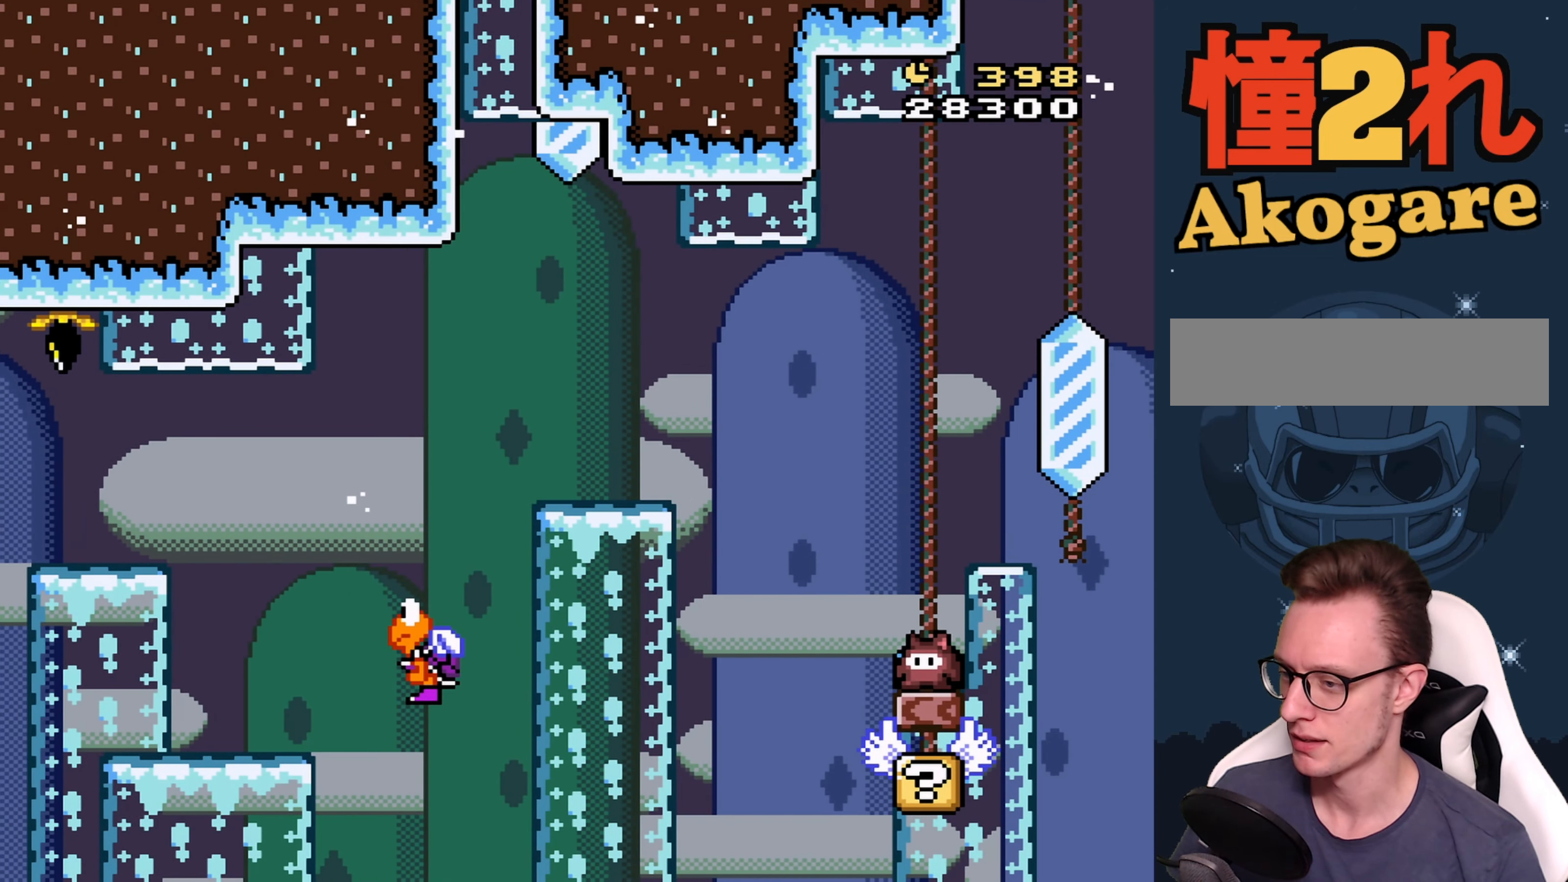
{"buttons": [], "events": [[50, "A", "down"], [150, "A", "up"], [216, "A", "down"], [283, "A", "up"]]}
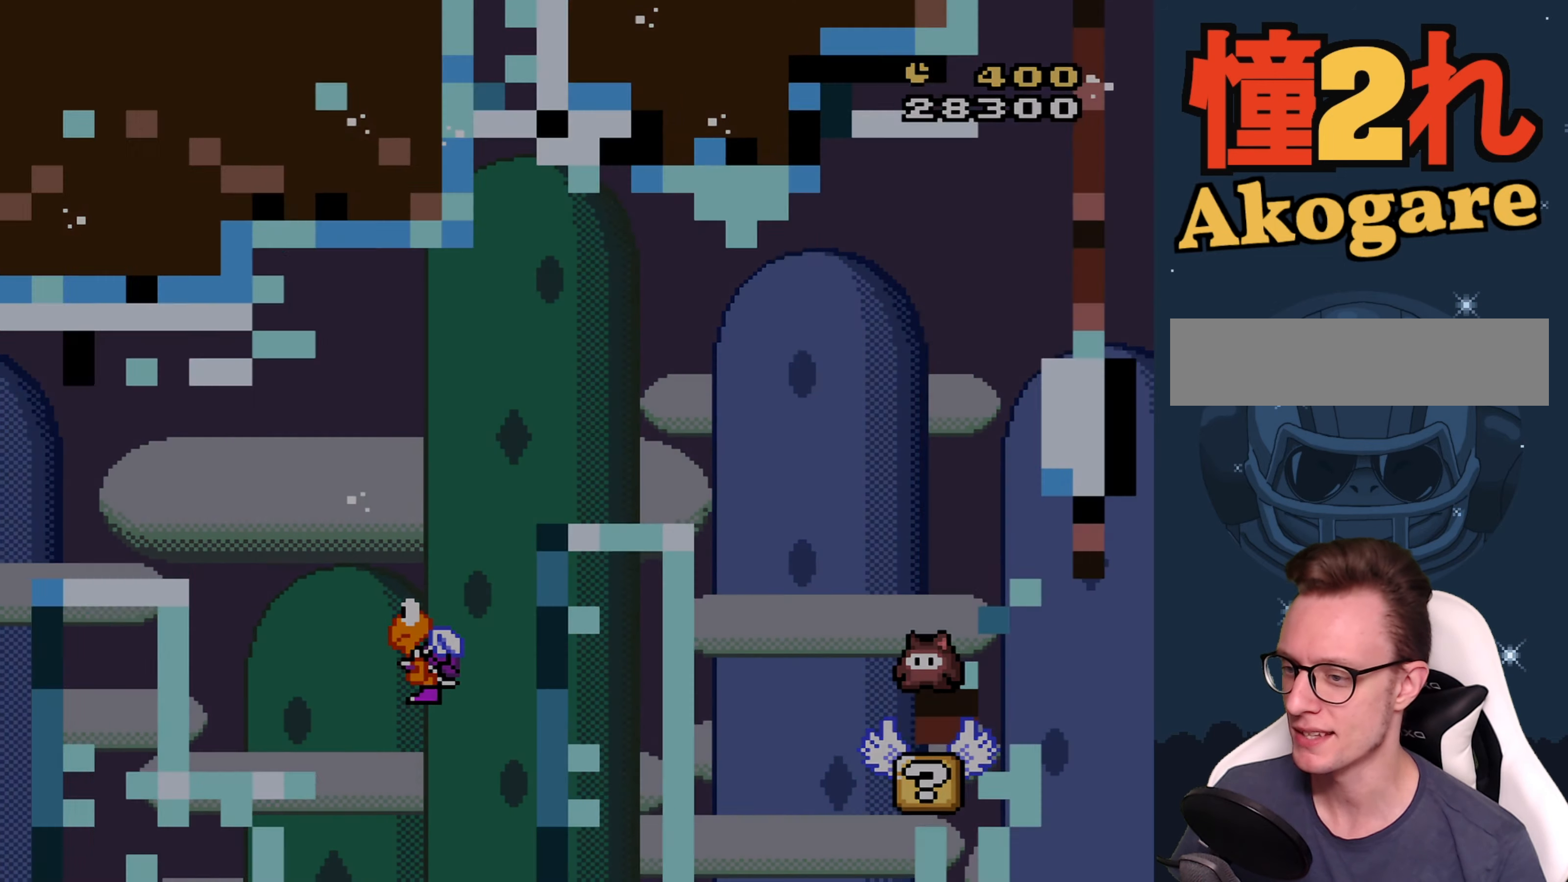
{"buttons": [], "events": []}
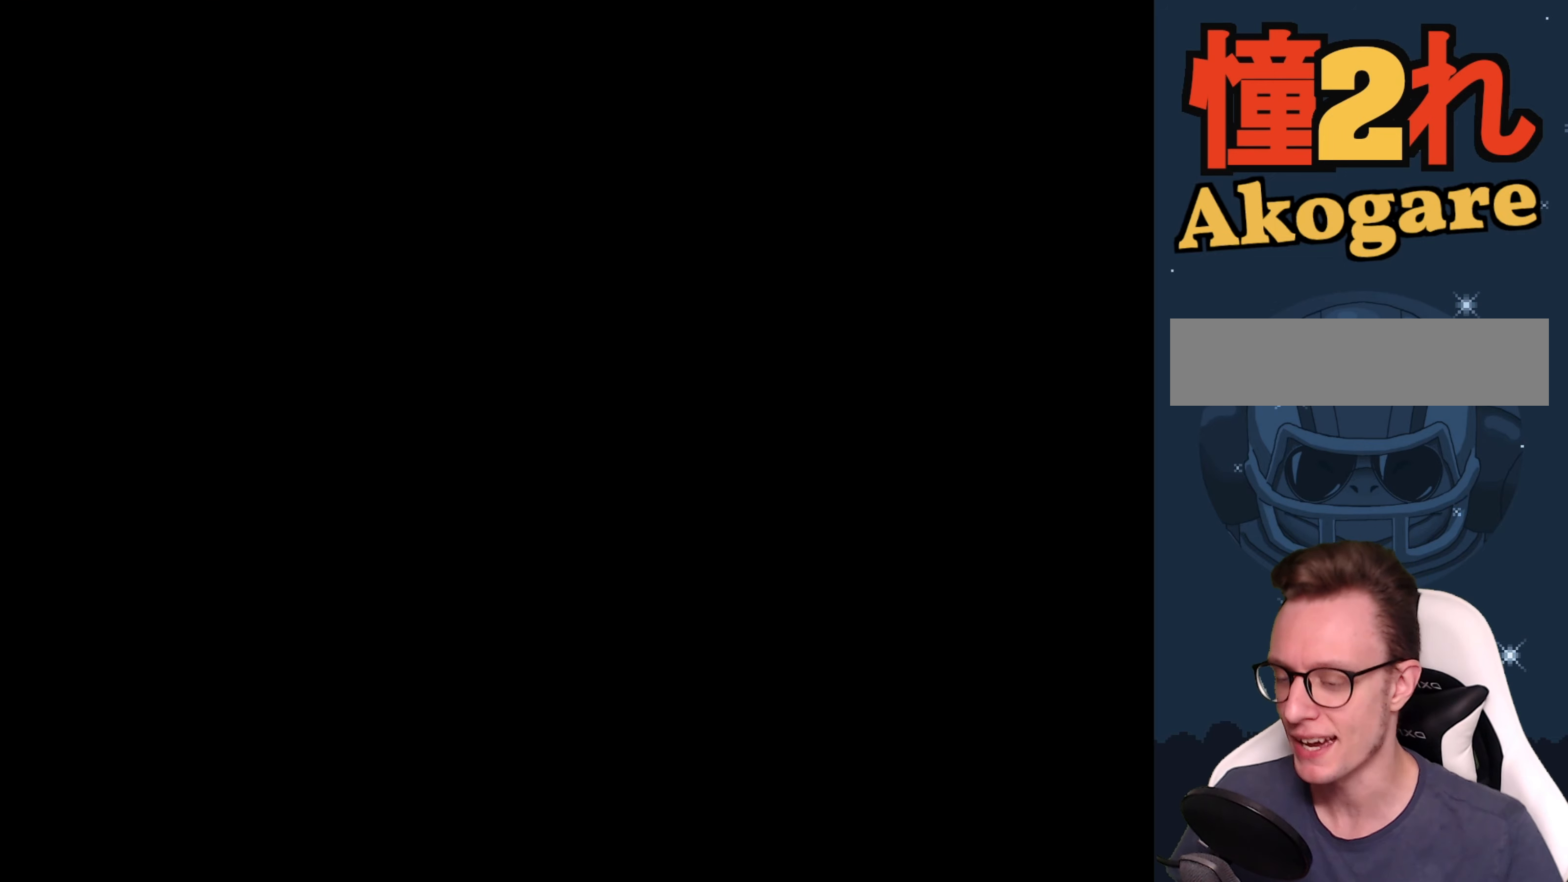
{"buttons": [], "events": []}
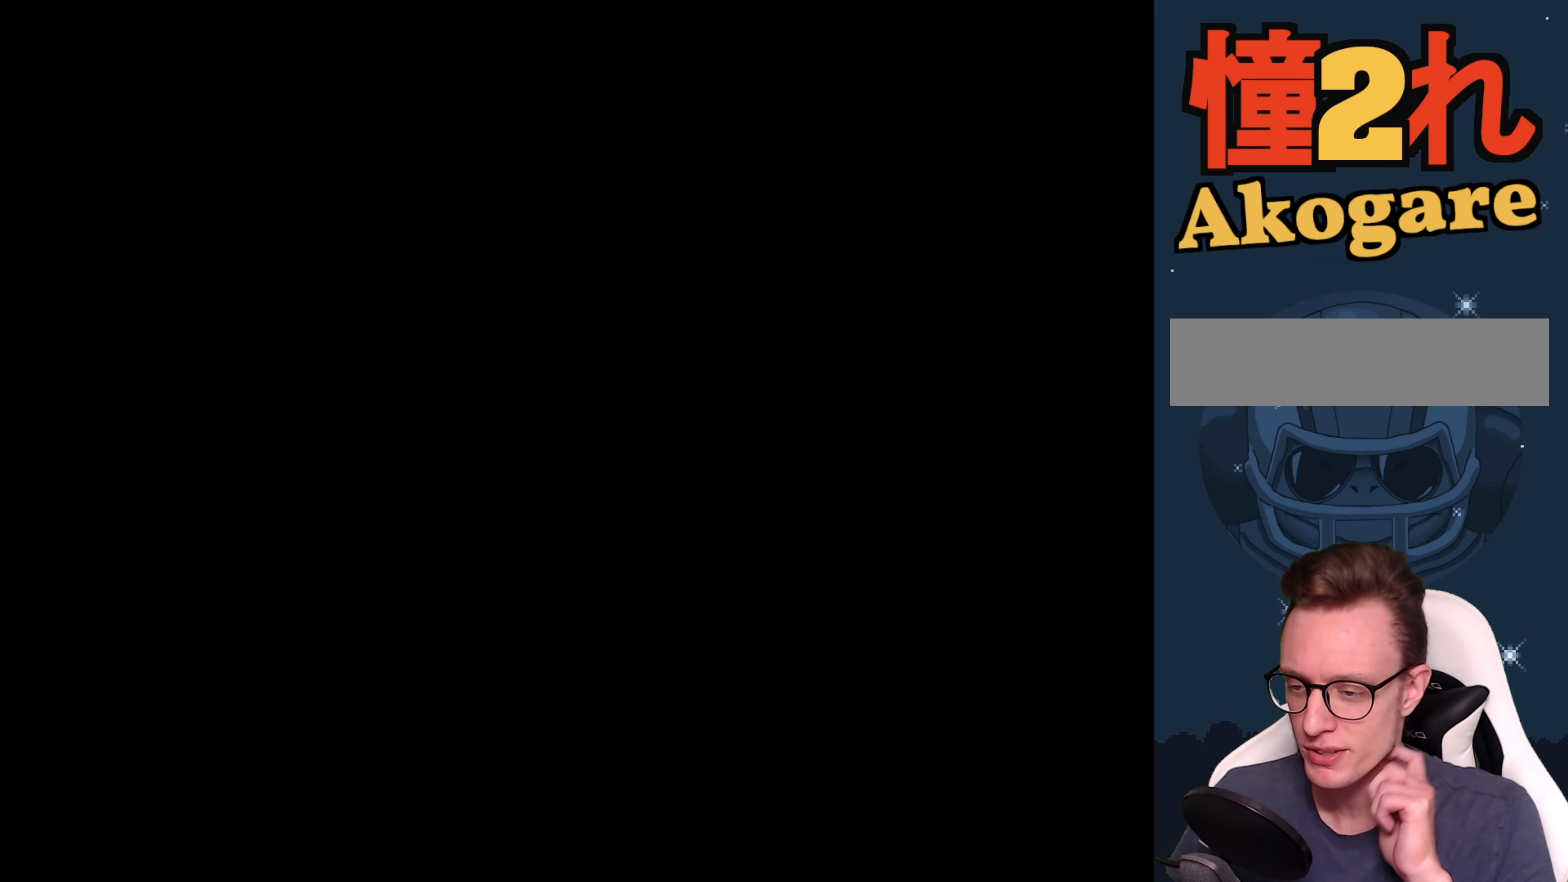
{"buttons": [], "events": []}